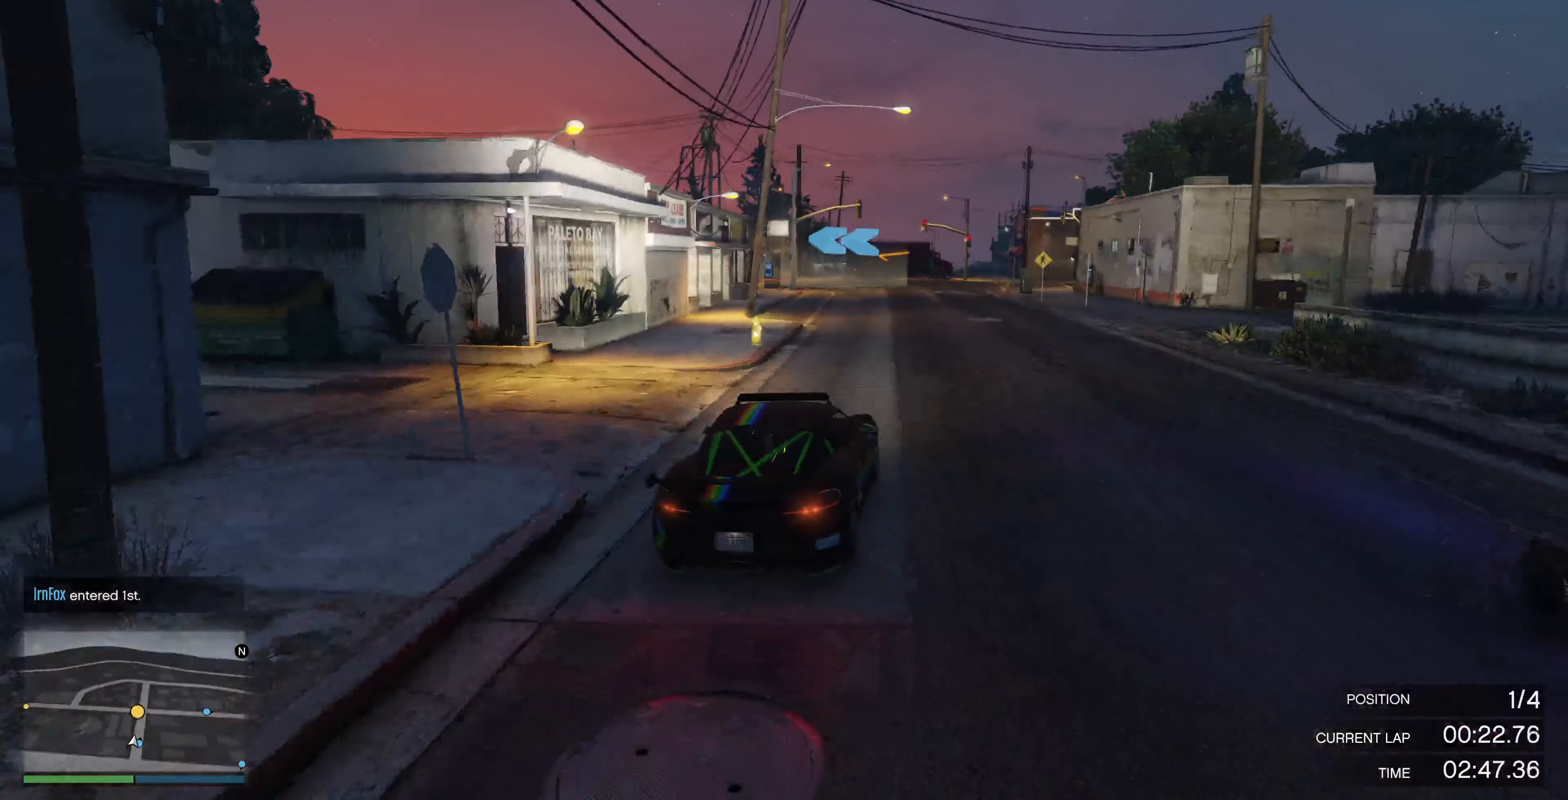
Gameplay with a controller (PlayStation layout); each line is a JSON object with the inputs held at the frame after it. "events" lists button and stick changes between this image and that frame as [ms after this image, input, new state], when the widget could be followed in between.
{"buttons": ["R2"], "left_stick": "center", "right_stick": "left", "events": []}
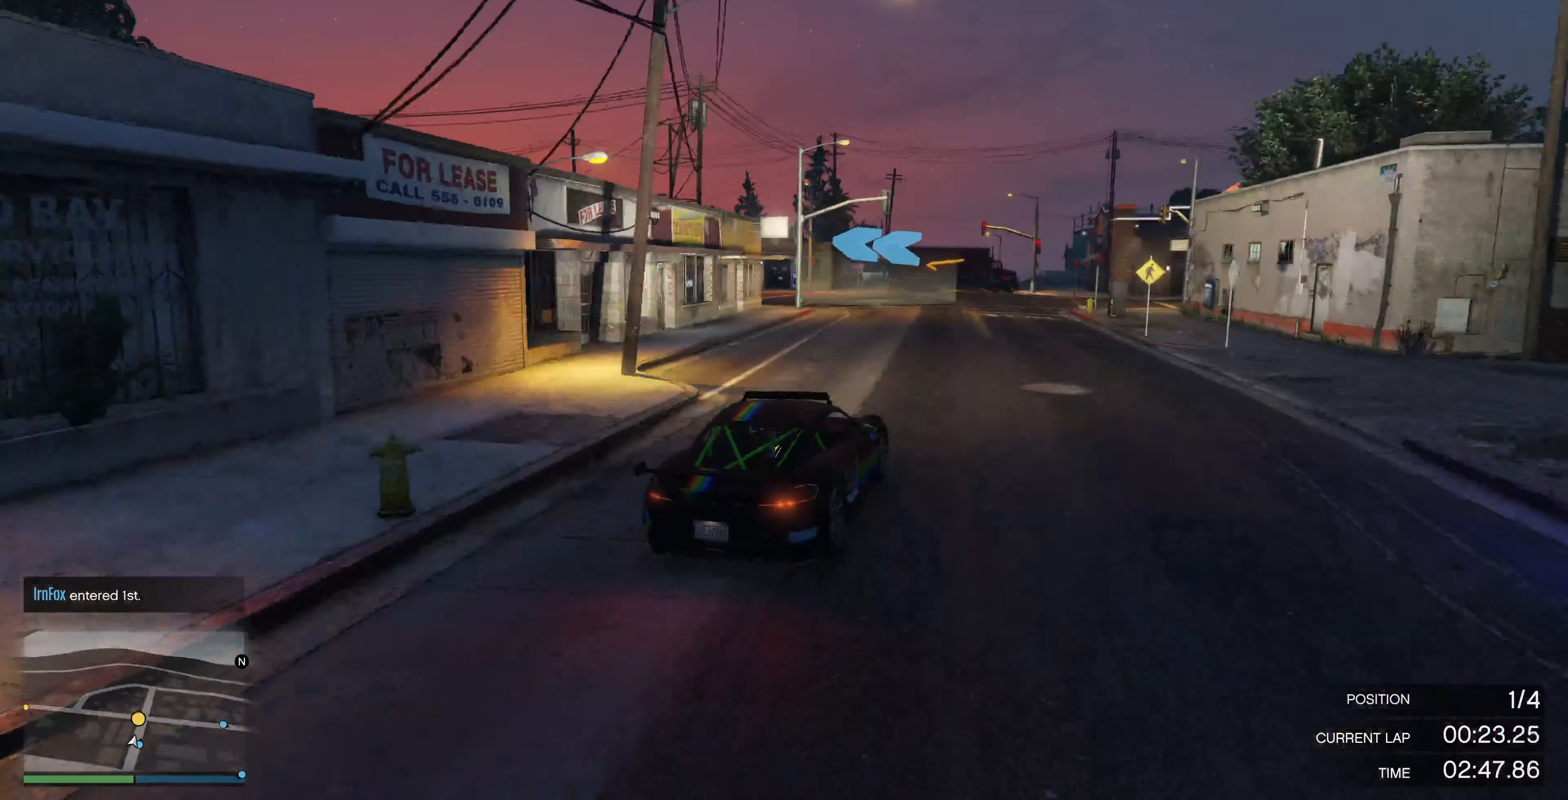
{"buttons": ["L2"], "left_stick": "left", "right_stick": "left", "events": [[200, "R2", "up"], [333, "left_stick", "up-left"], [367, "L2", "down"], [467, "left_stick", "left"]]}
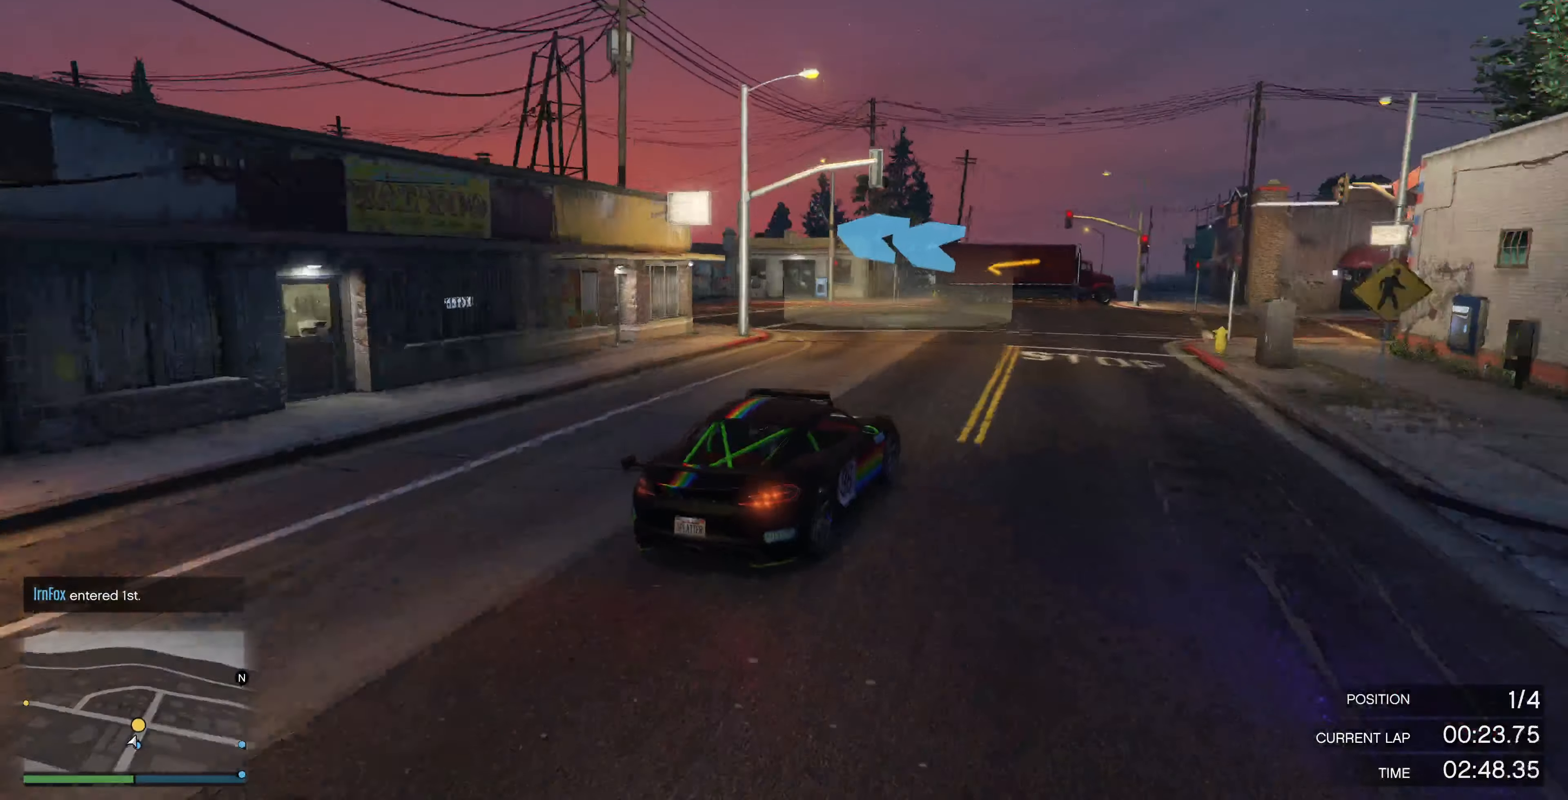
{"buttons": [], "left_stick": "center", "right_stick": "left", "events": [[67, "L2", "up"], [467, "left_stick", "center"]]}
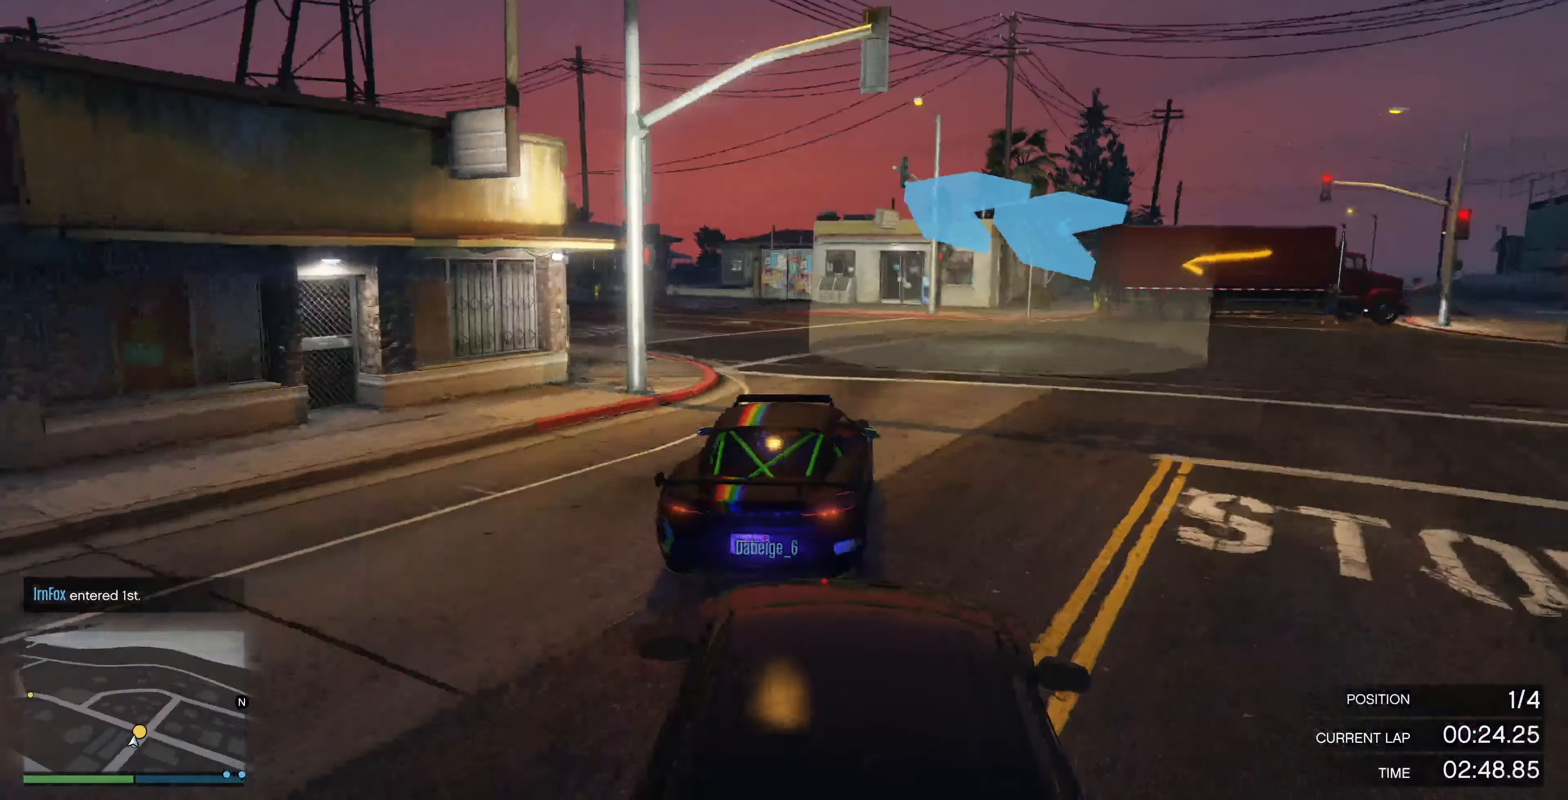
{"buttons": ["R2"], "left_stick": "left", "right_stick": "left", "events": [[33, "left_stick", "left"], [167, "R2", "down"], [267, "left_stick", "center"], [400, "left_stick", "left"]]}
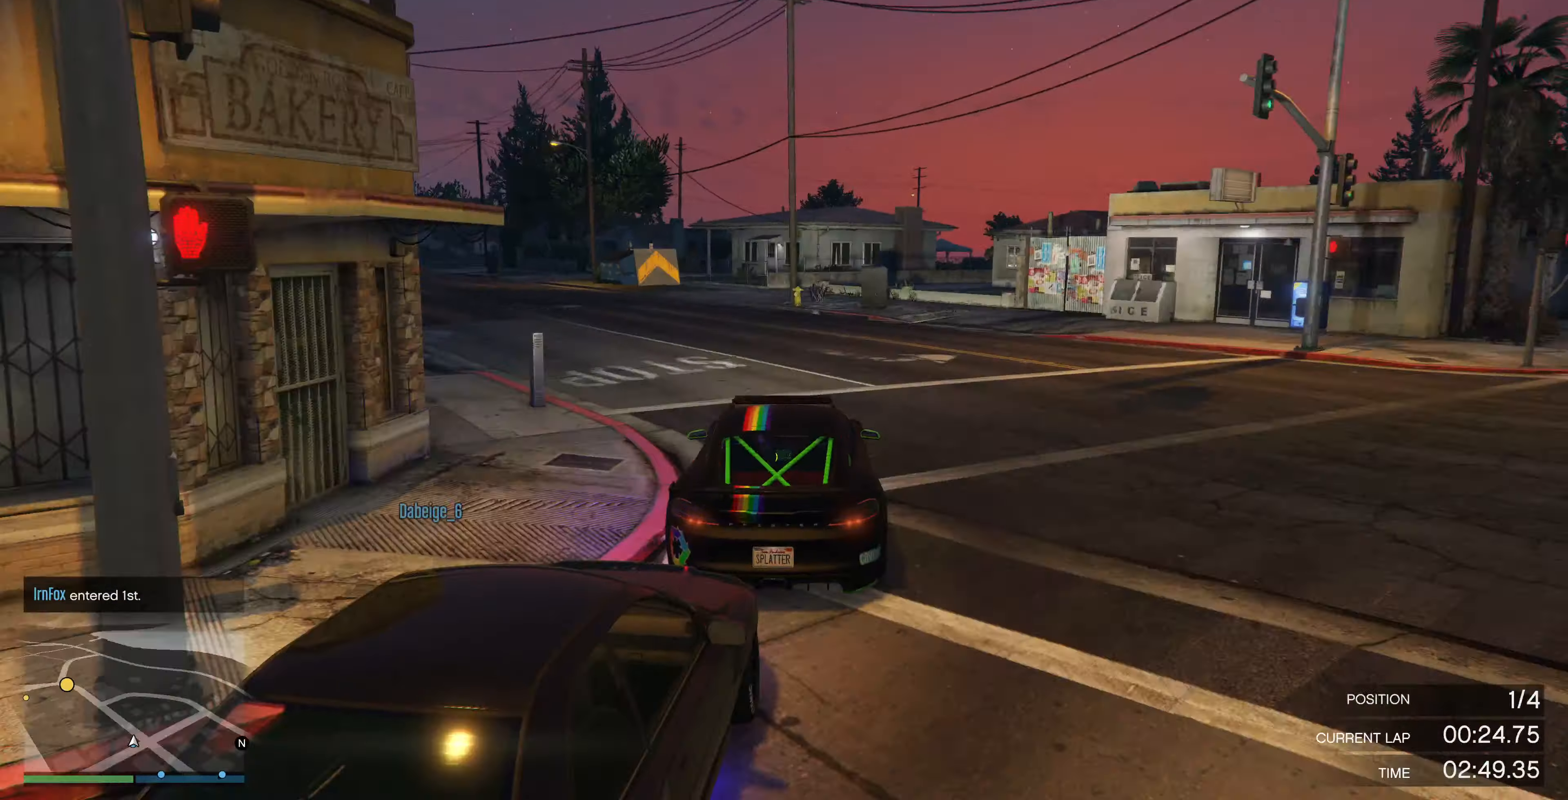
{"buttons": ["R2"], "left_stick": "left", "right_stick": "left", "events": [[133, "left_stick", "center"], [233, "left_stick", "left"], [333, "left_stick", "center"], [467, "left_stick", "left"]]}
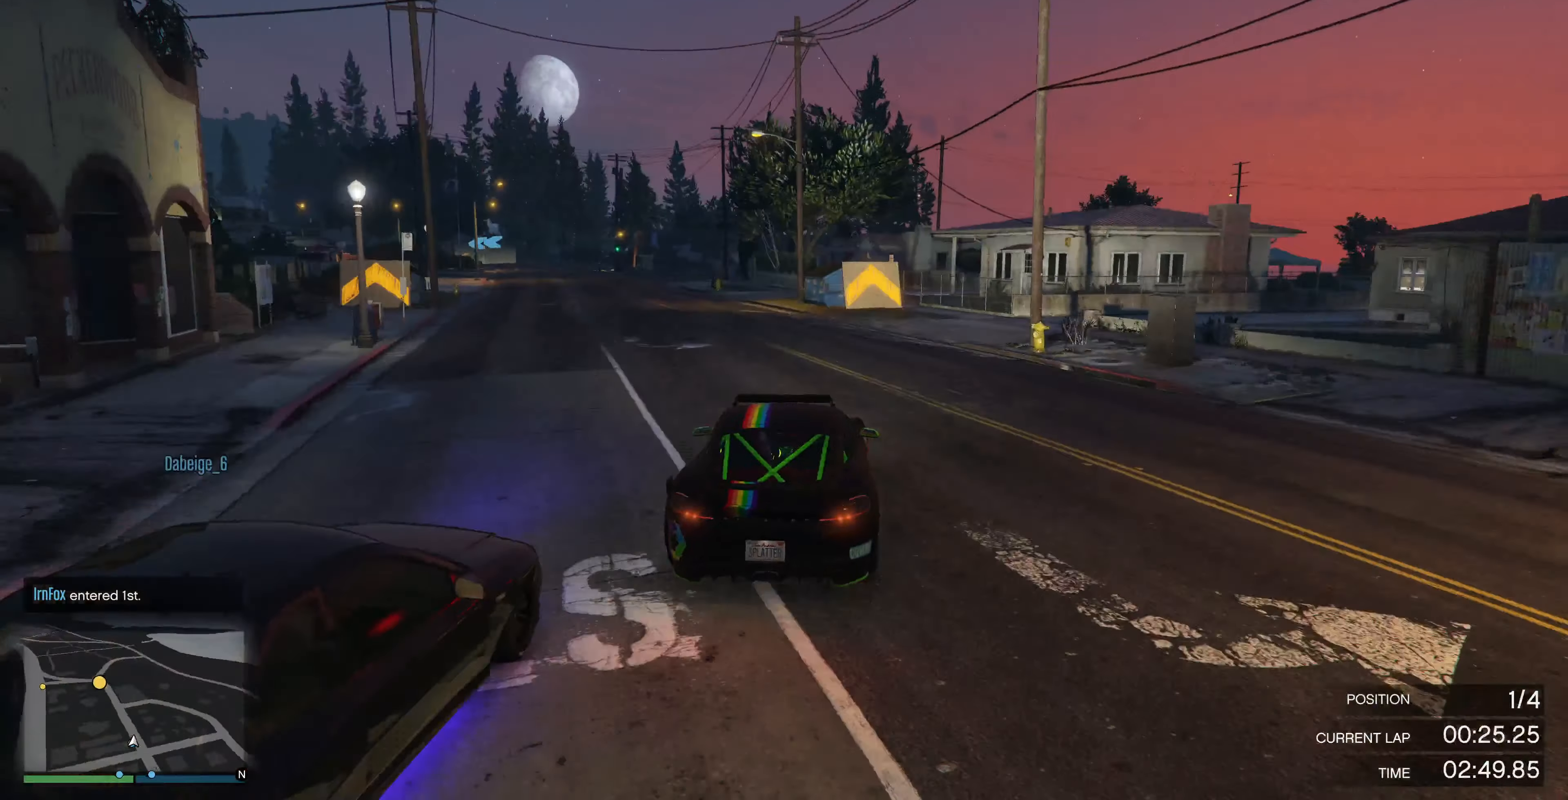
{"buttons": ["R2"], "left_stick": "center", "right_stick": "left", "events": [[100, "left_stick", "center"], [267, "left_stick", "left"], [400, "left_stick", "center"]]}
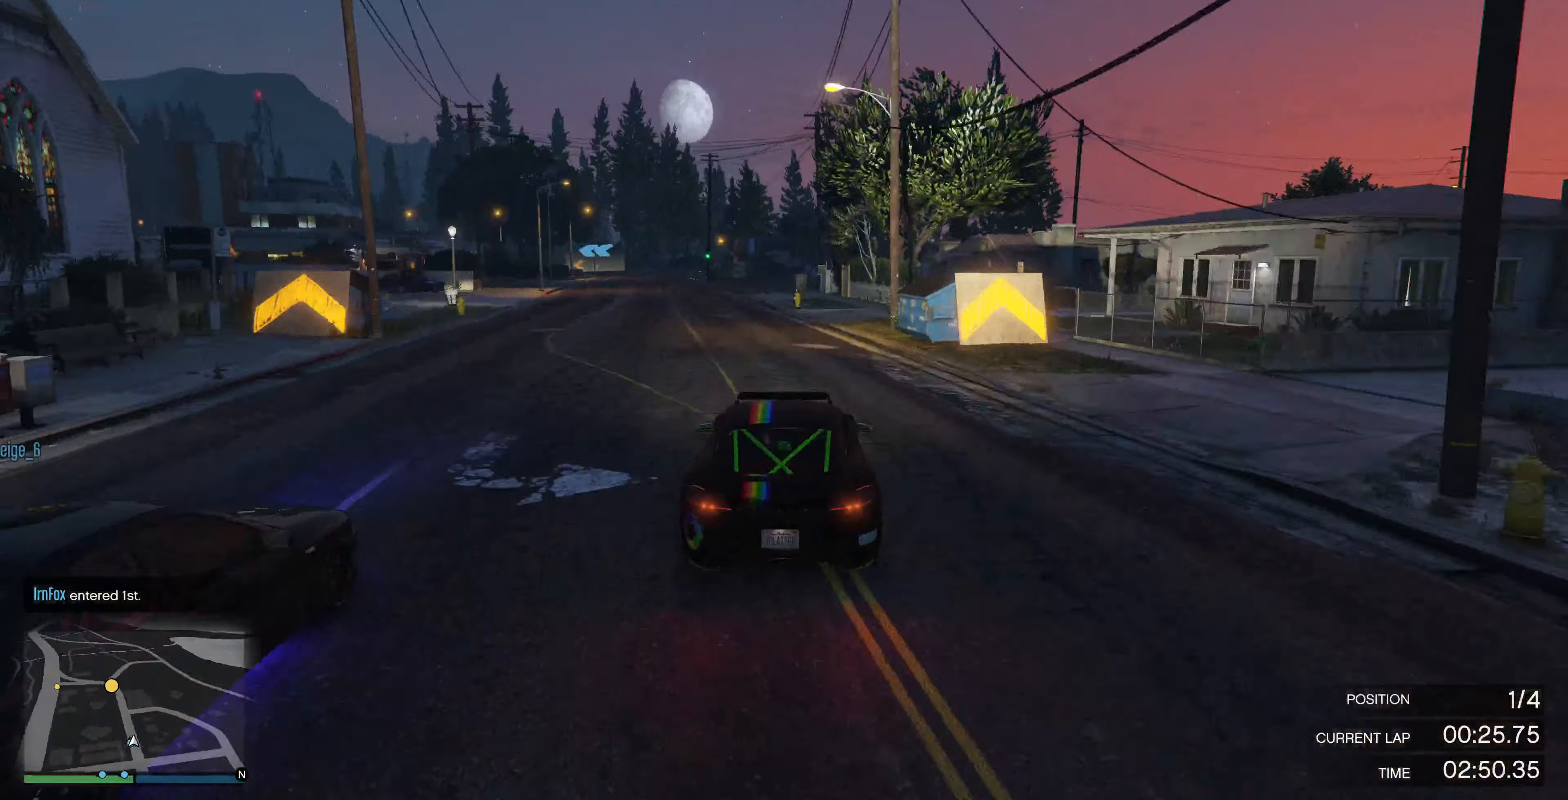
{"buttons": ["R2"], "left_stick": "center", "right_stick": "center", "events": [[66, "left_stick", "left"], [333, "right_stick", "center"], [500, "left_stick", "center"]]}
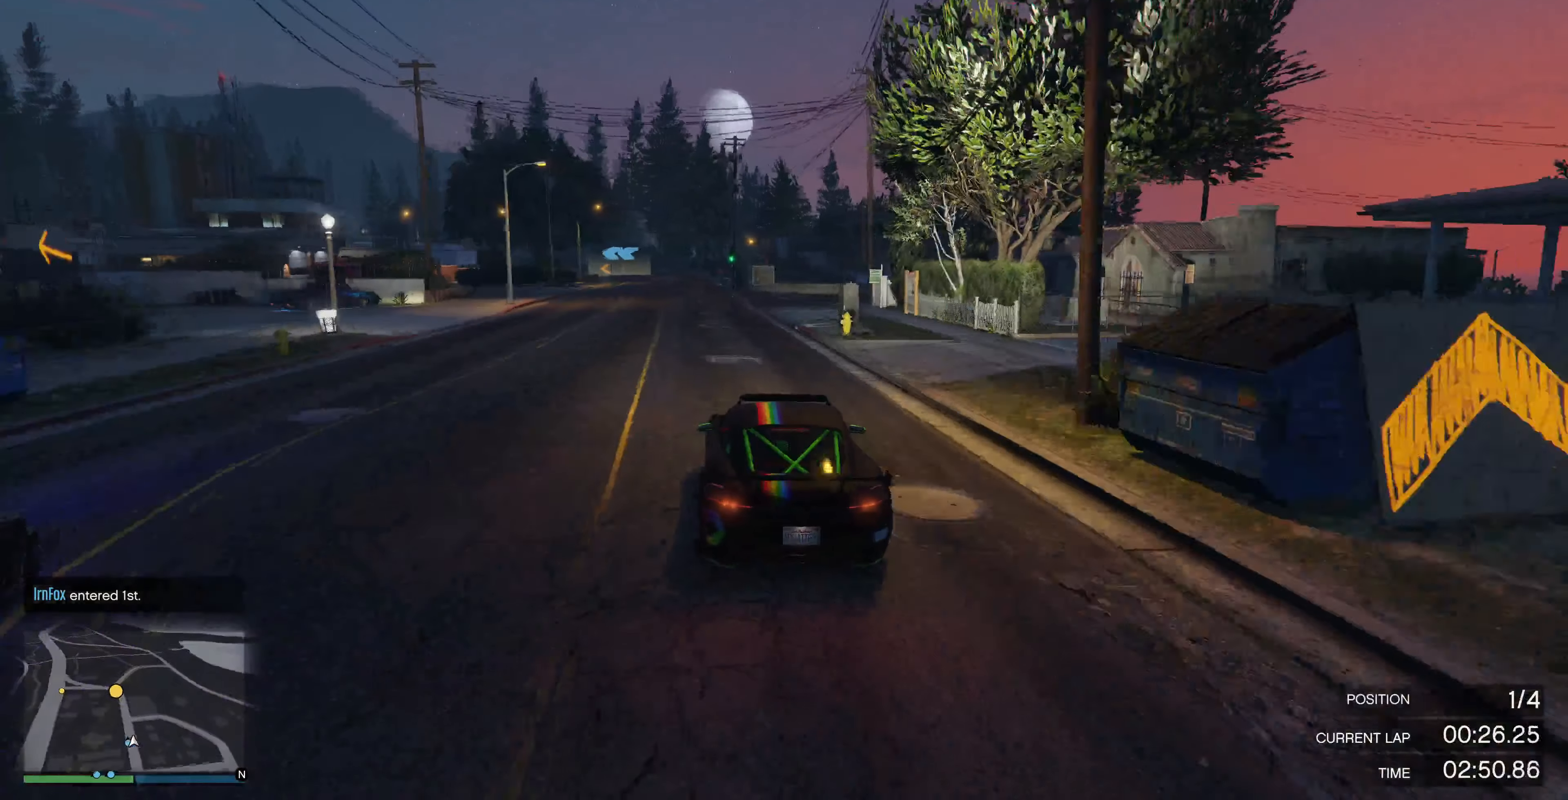
{"buttons": ["R2"], "left_stick": "right", "right_stick": "center", "events": [[466, "left_stick", "right"]]}
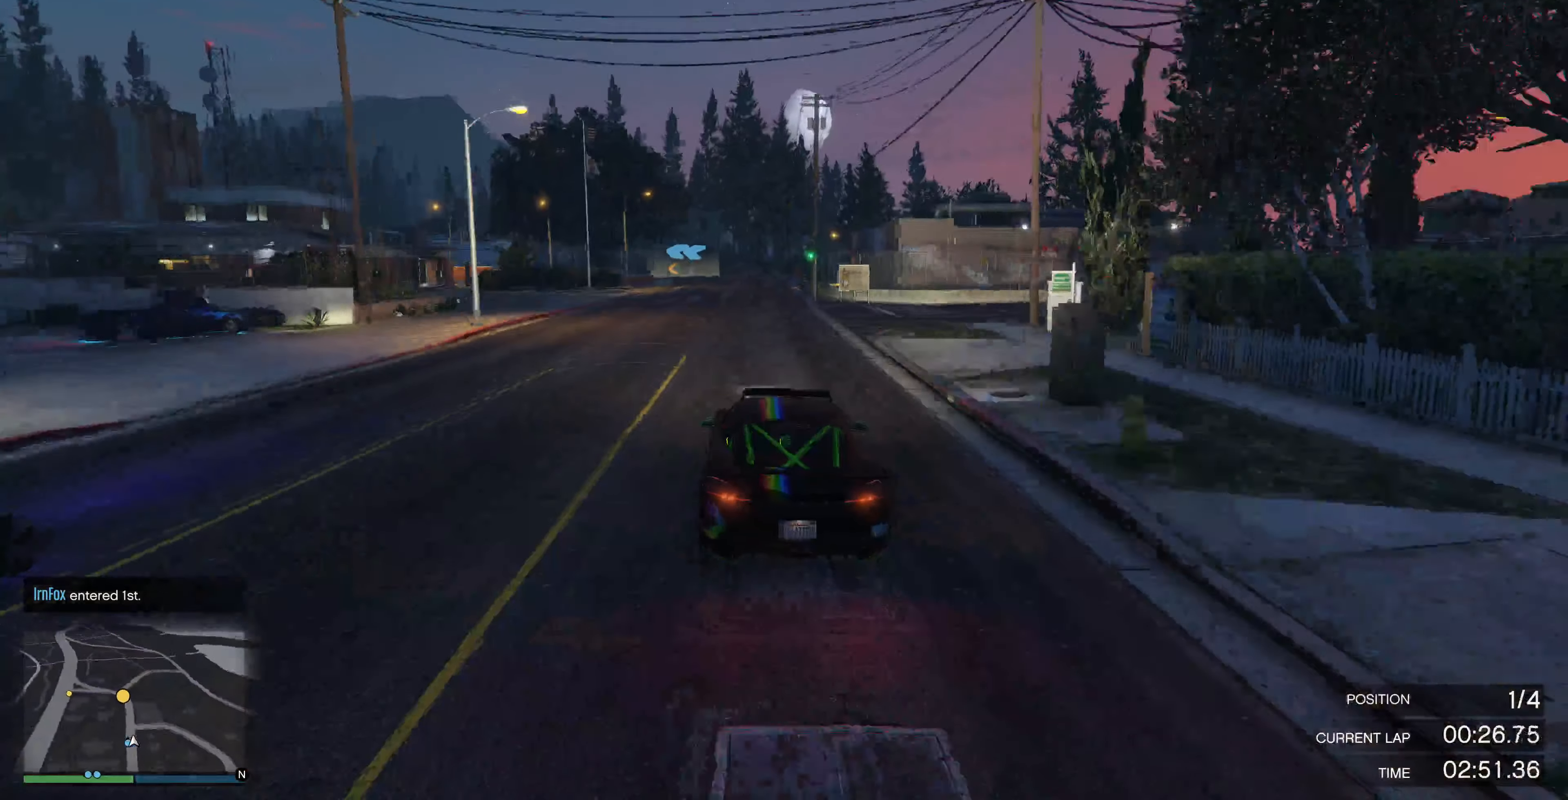
{"buttons": ["R2"], "left_stick": "center", "right_stick": "center", "events": [[33, "left_stick", "center"]]}
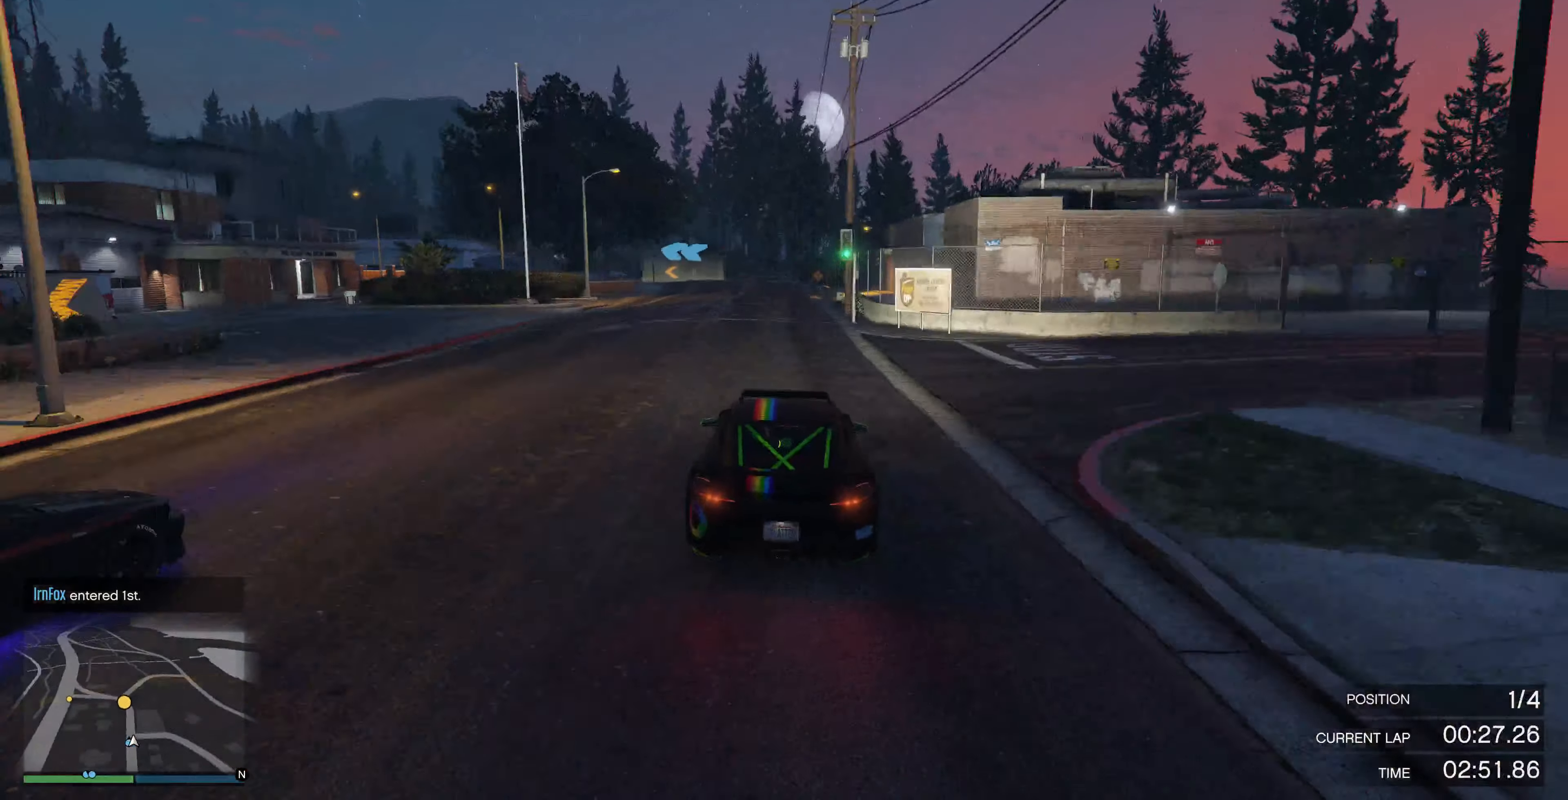
{"buttons": ["R2"], "left_stick": "center", "right_stick": "left", "events": [[100, "right_stick", "left"]]}
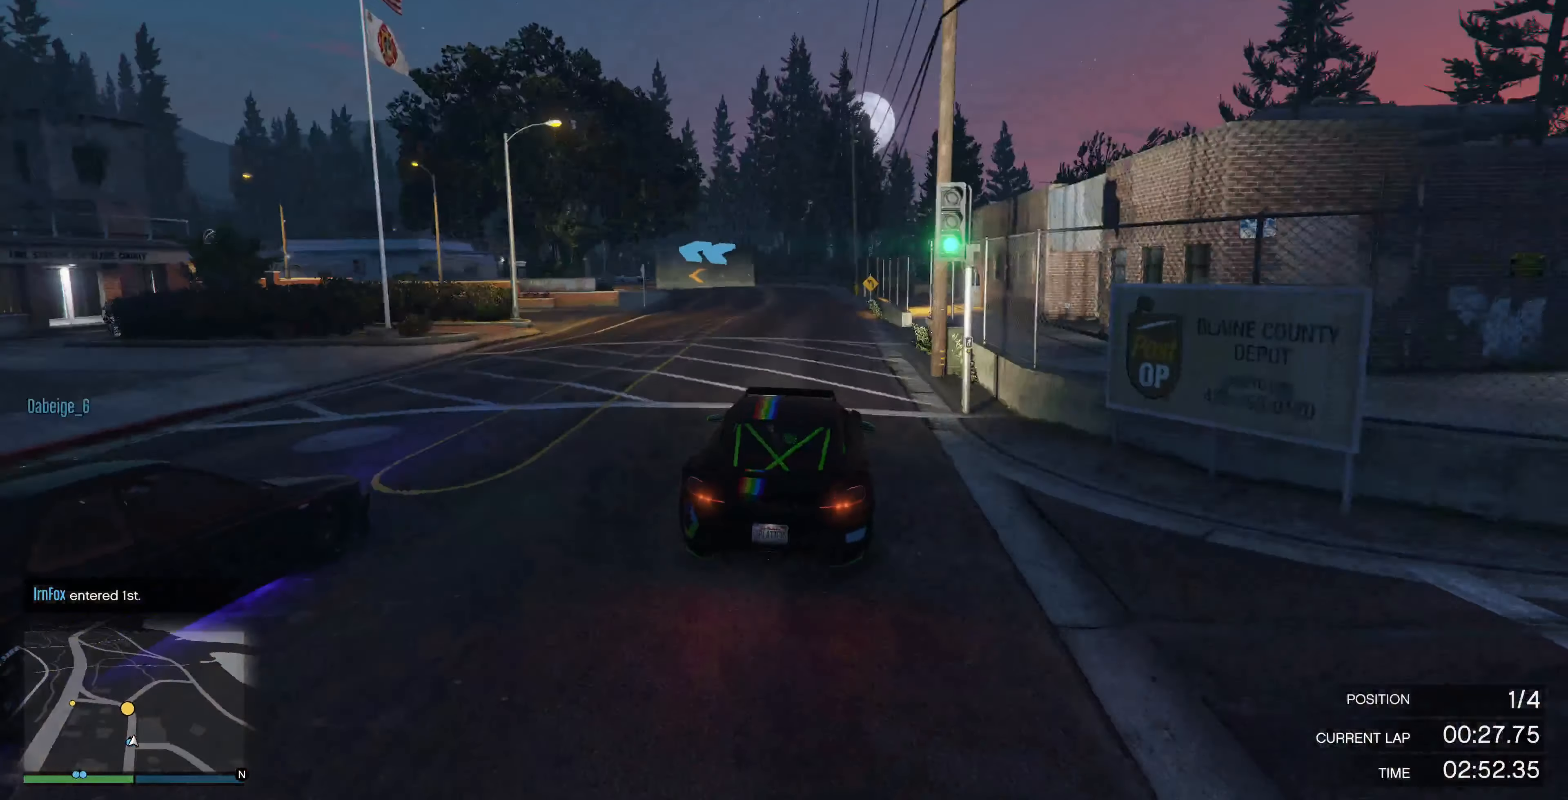
{"buttons": ["R2"], "left_stick": "up-left", "right_stick": "left", "events": [[133, "left_stick", "up"], [300, "left_stick", "up-left"]]}
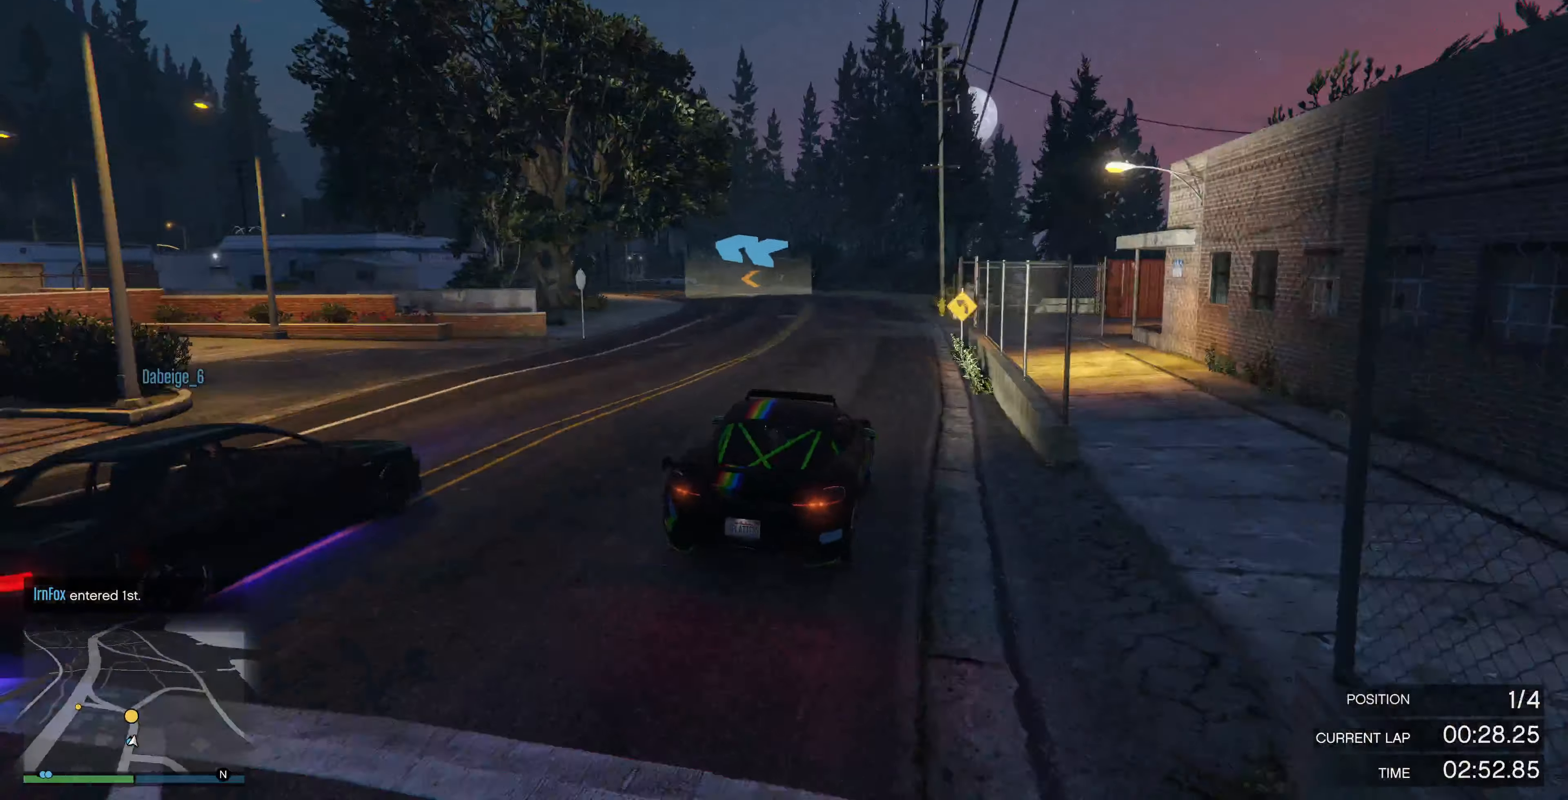
{"buttons": [], "left_stick": "up-left", "right_stick": "left", "events": [[33, "R2", "up"]]}
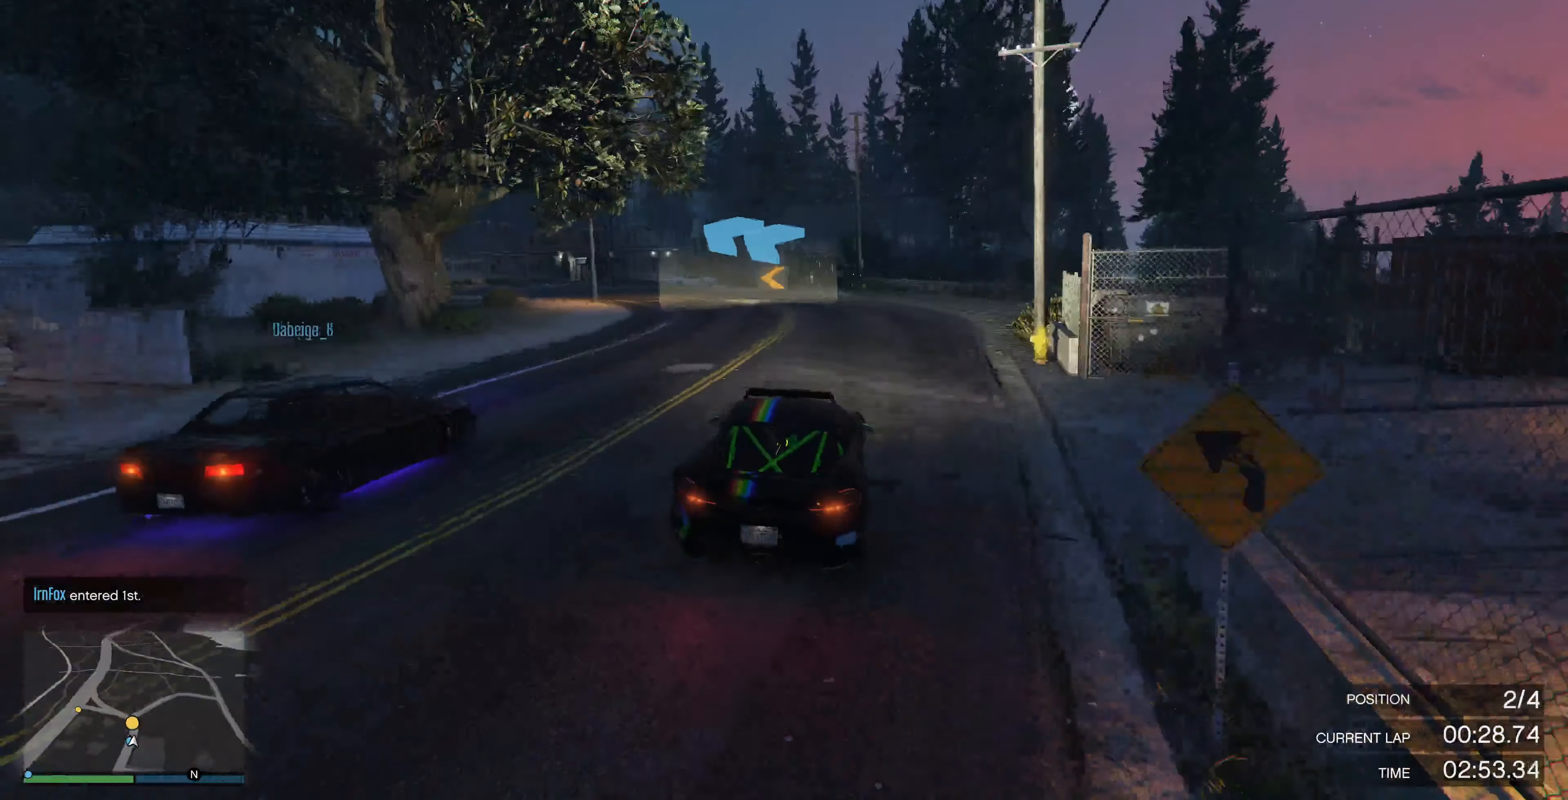
{"buttons": ["R2"], "left_stick": "up-left", "right_stick": "left", "events": [[233, "R2", "down"], [333, "left_stick", "up"], [433, "left_stick", "up-left"]]}
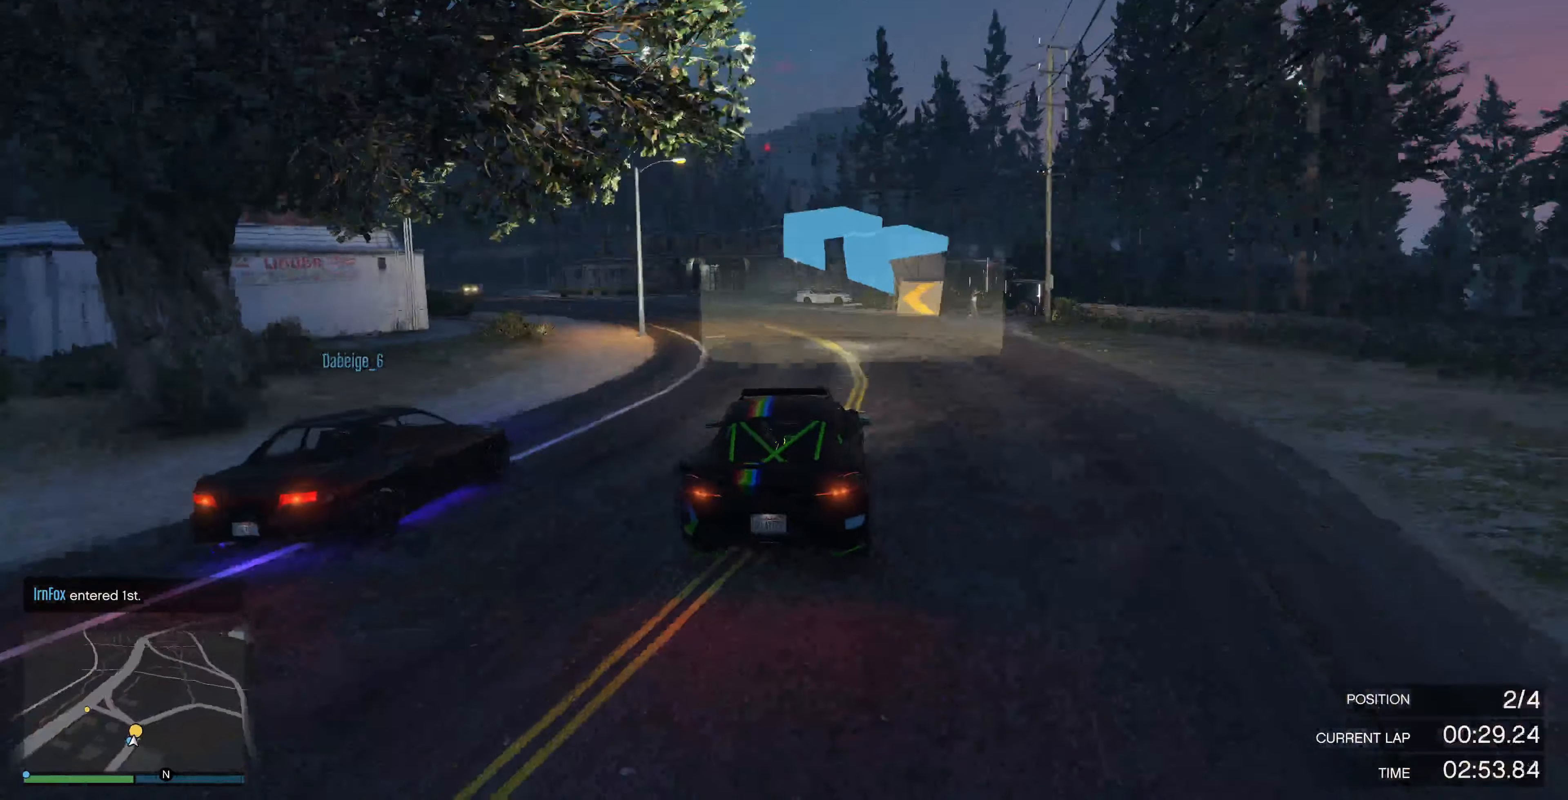
{"buttons": ["R2"], "left_stick": "up-left", "right_stick": "left", "events": []}
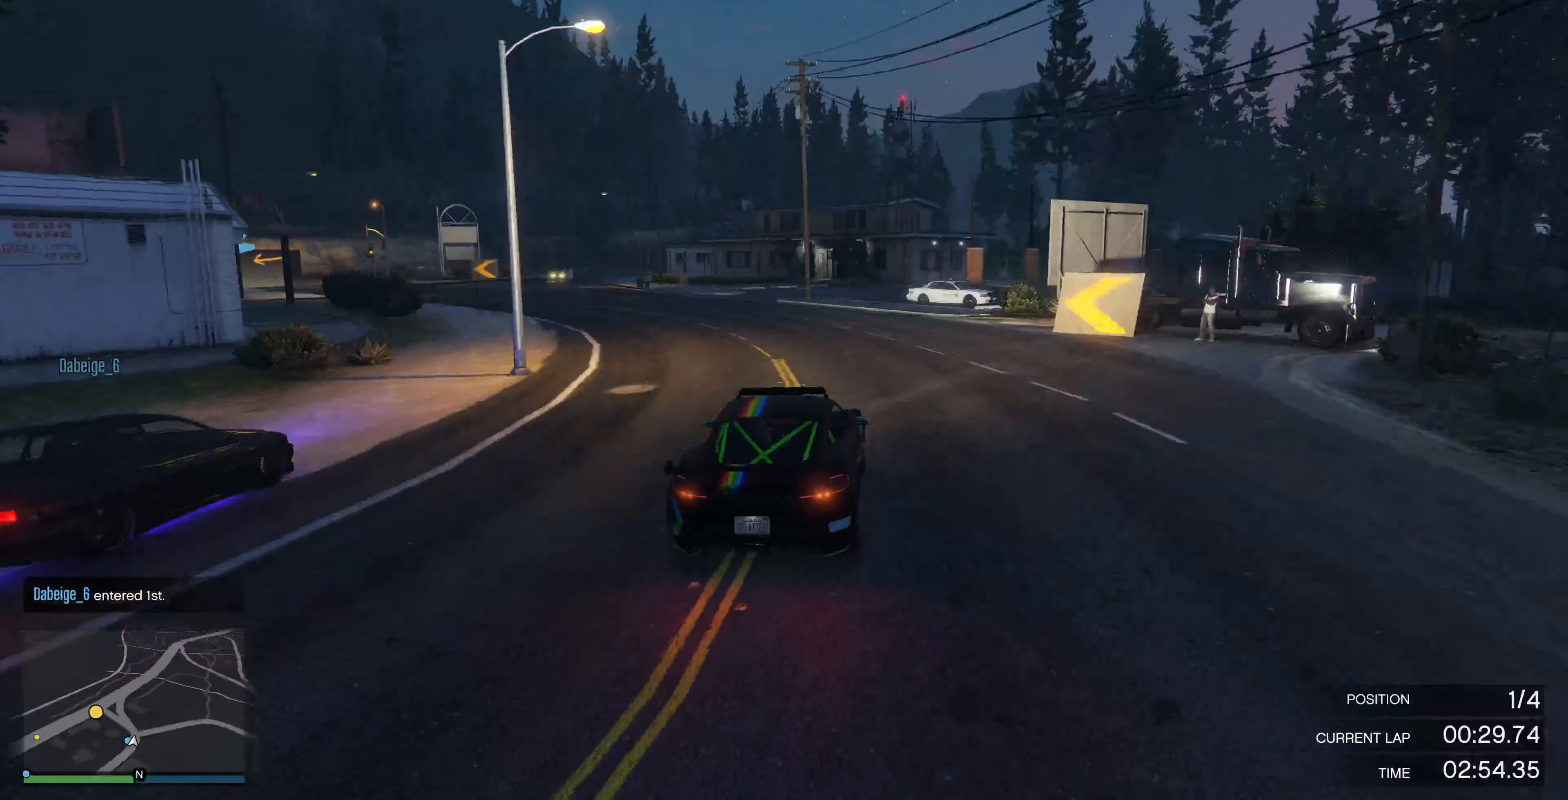
{"buttons": [], "left_stick": "up-left", "right_stick": "left", "events": [[133, "R2", "up"], [266, "R2", "down"], [400, "R2", "up"]]}
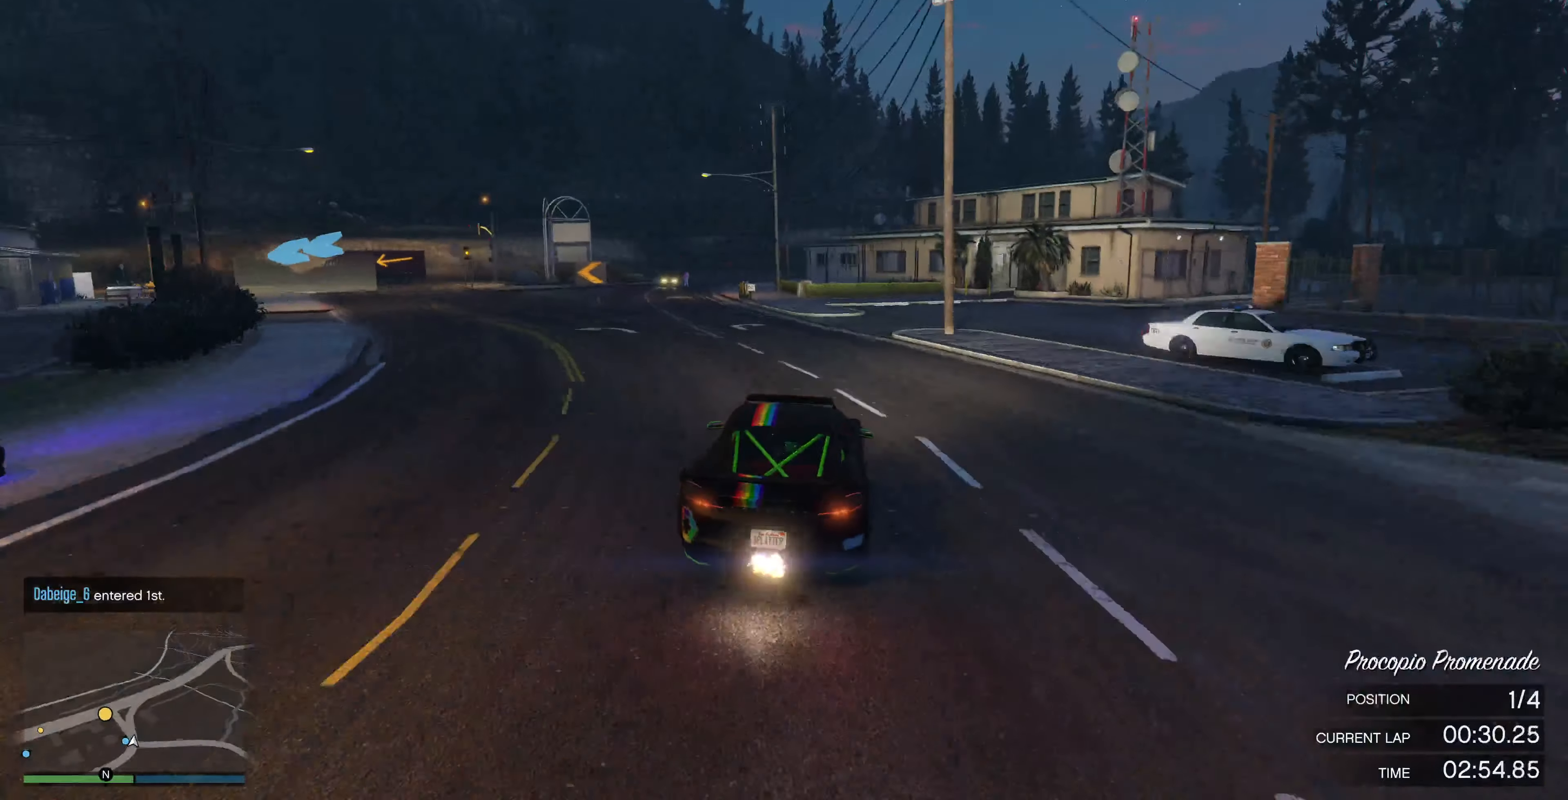
{"buttons": [], "left_stick": "up-left", "right_stick": "left", "events": [[166, "R2", "down"], [333, "R2", "up"]]}
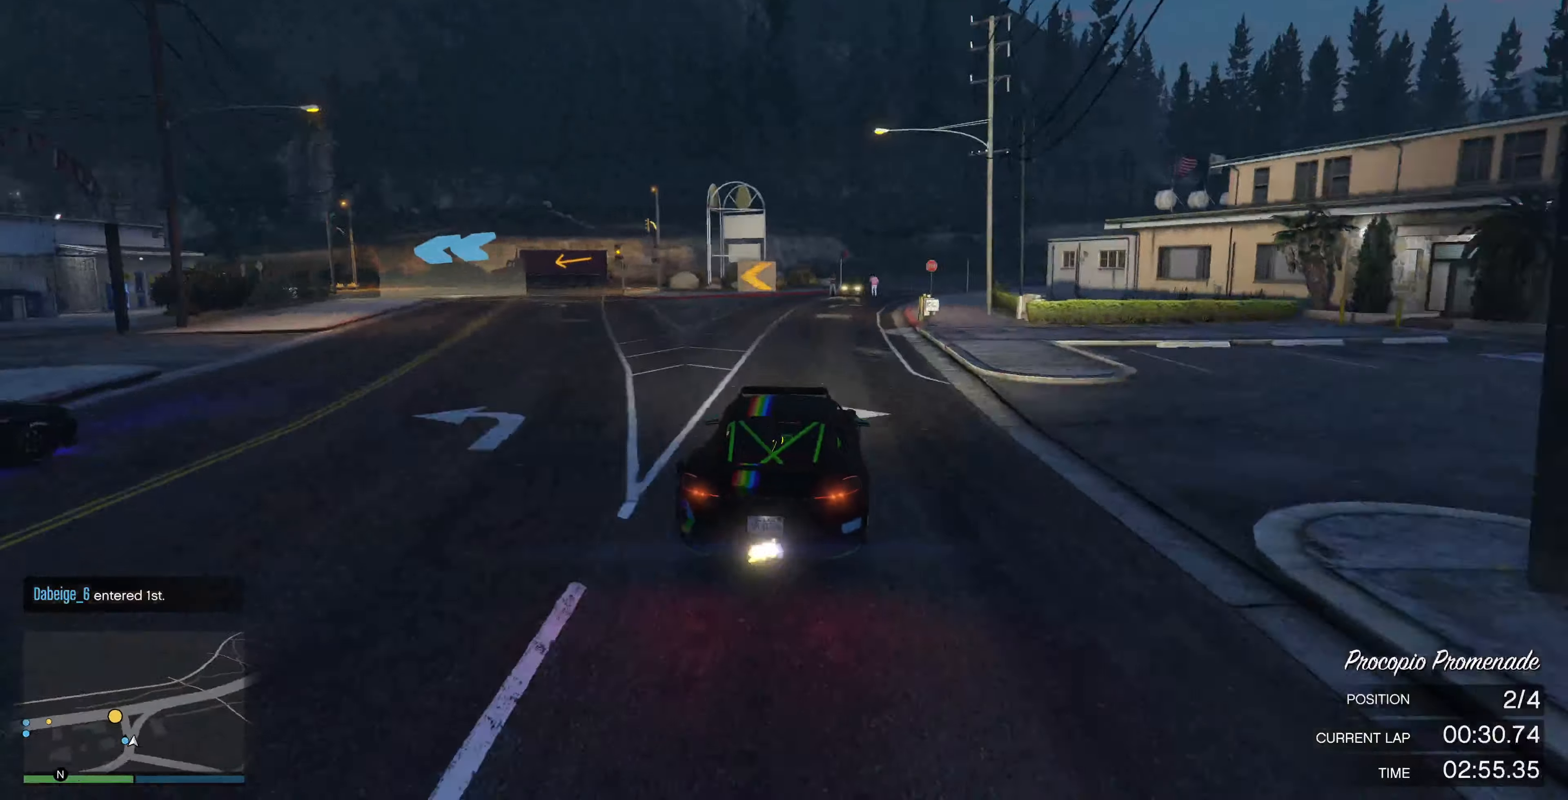
{"buttons": [], "left_stick": "up-left", "right_stick": "left", "events": [[33, "R2", "down"], [367, "R2", "up"]]}
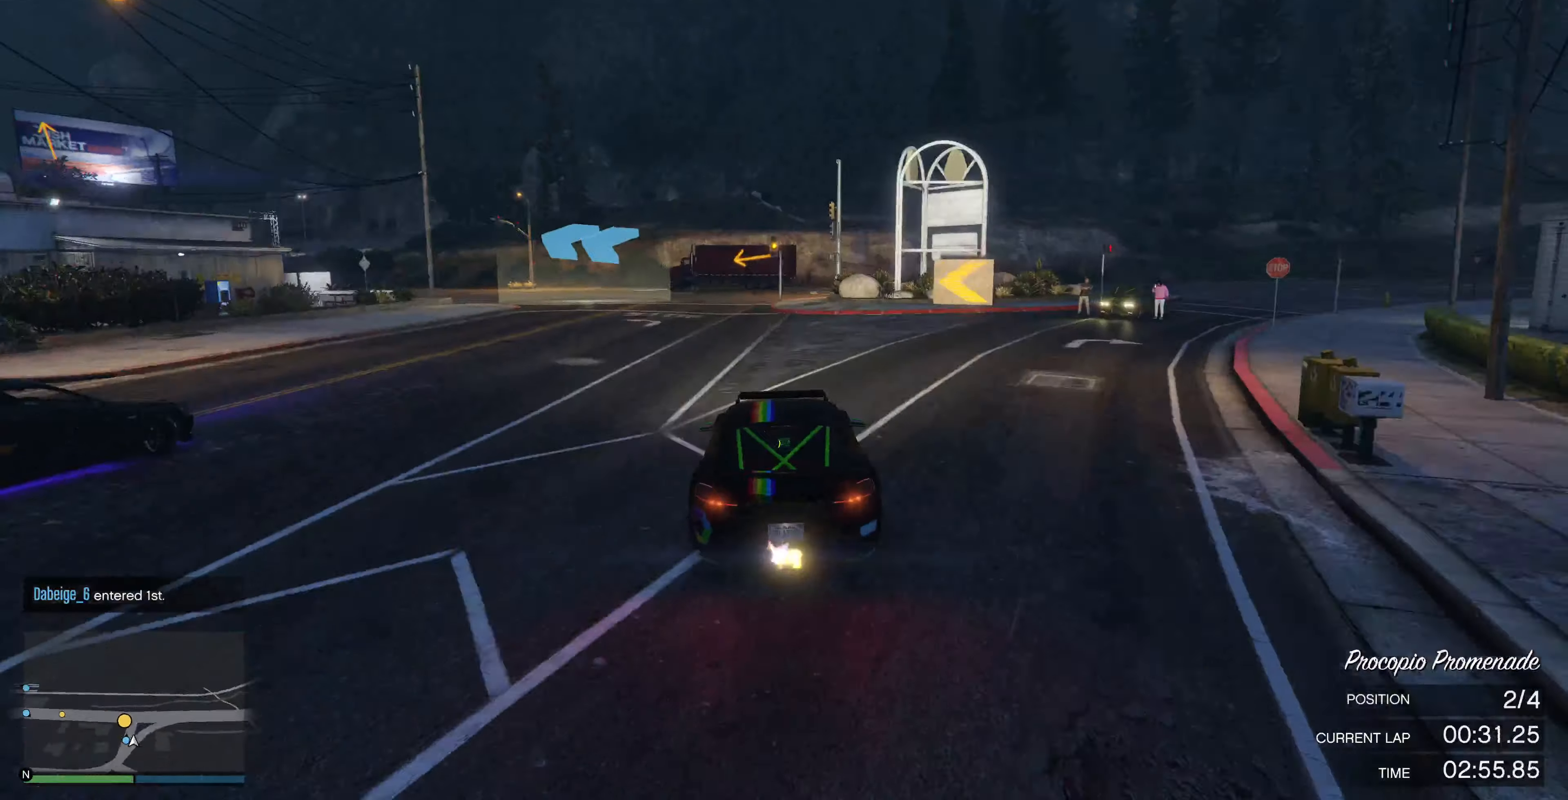
{"buttons": ["R2"], "left_stick": "up-left", "right_stick": "left", "events": [[100, "R2", "down"], [267, "R2", "up"], [367, "R2", "down"]]}
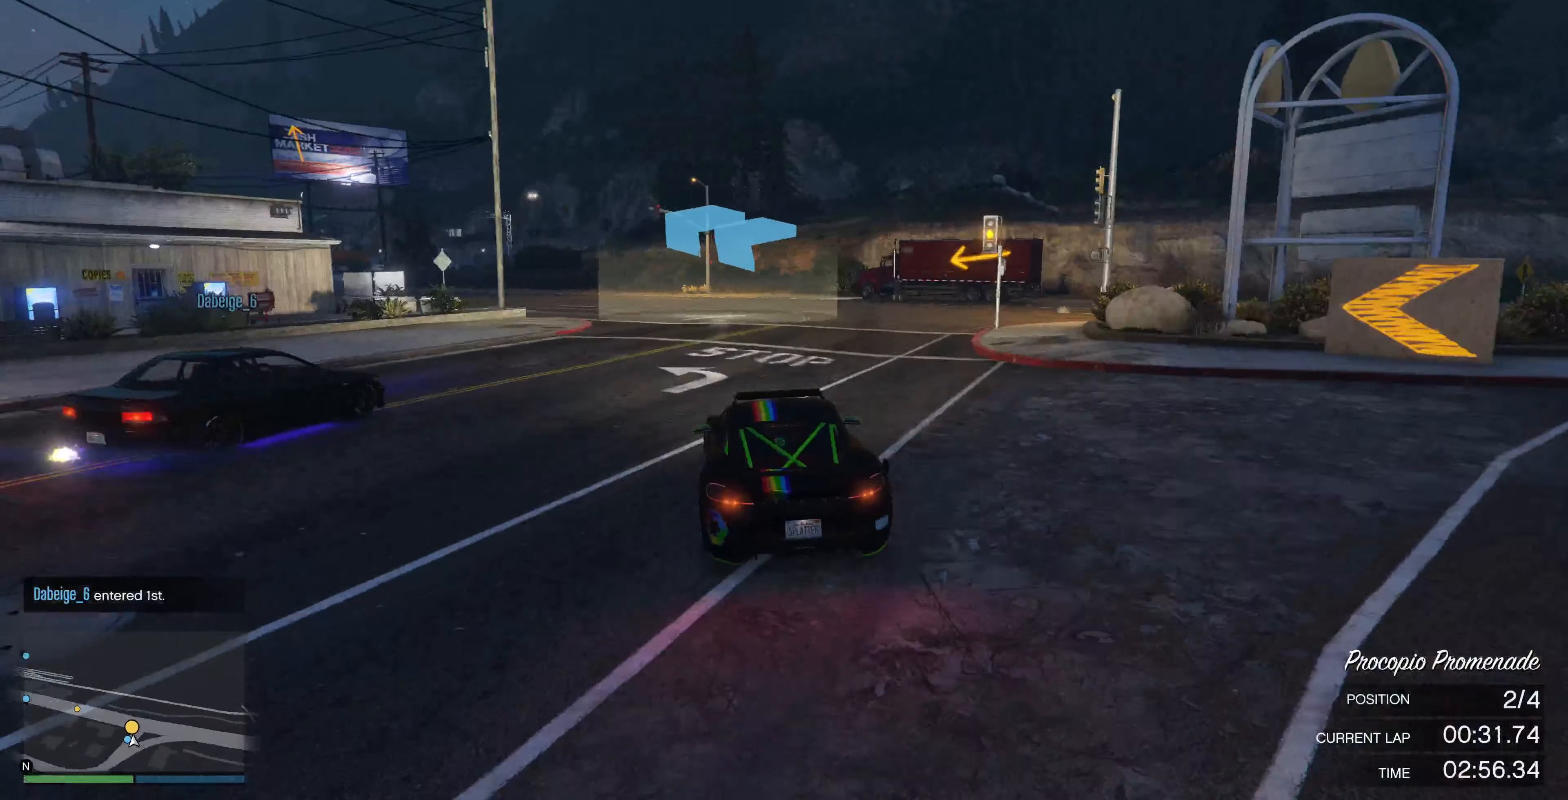
{"buttons": ["R2"], "left_stick": "up-left", "right_stick": "left", "events": []}
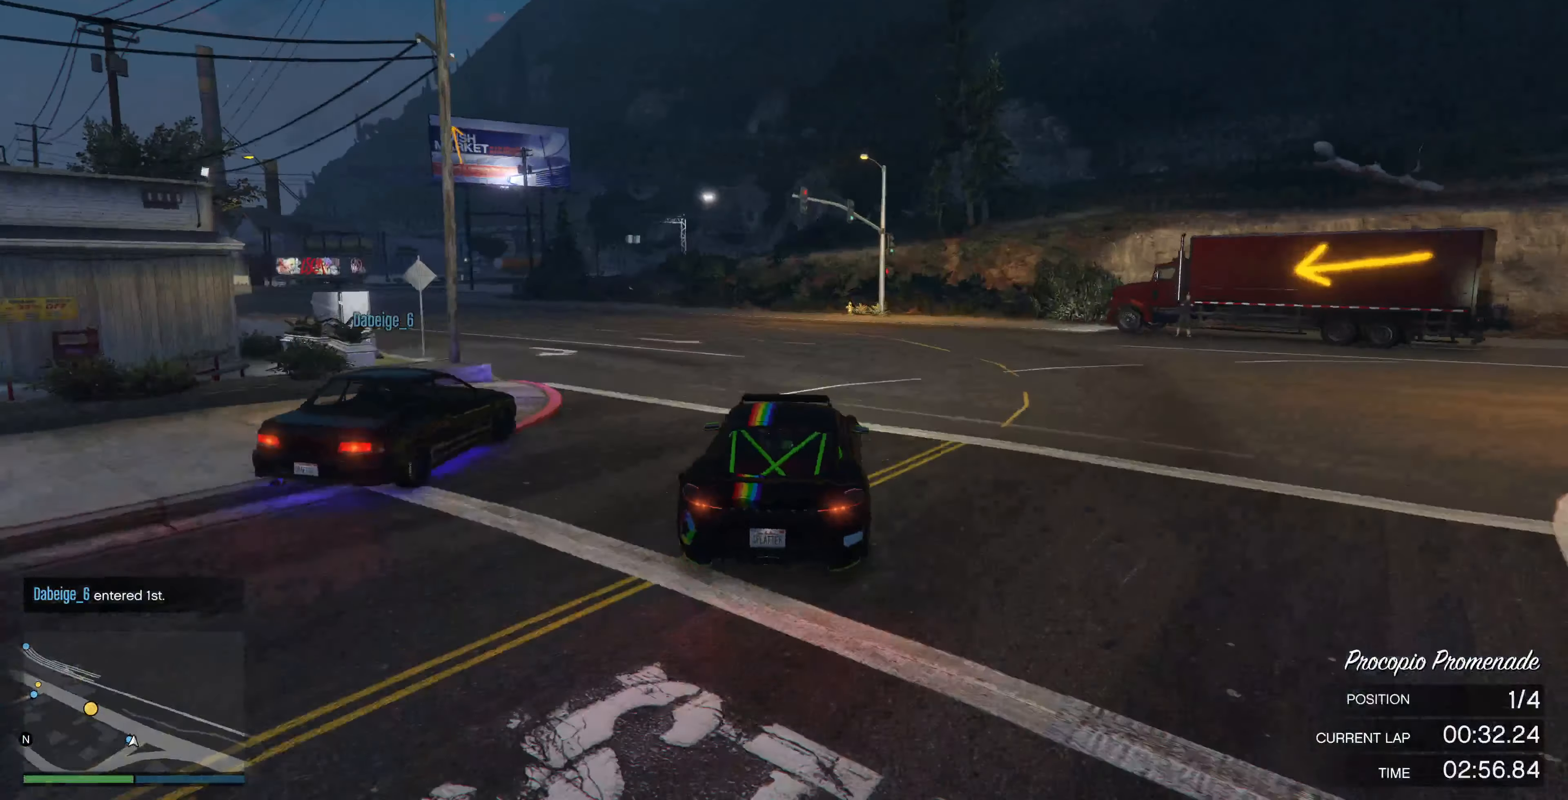
{"buttons": ["R2"], "left_stick": "center", "right_stick": "left", "events": [[100, "R2", "up"], [234, "left_stick", "center"], [300, "R2", "down"], [367, "left_stick", "left"], [500, "left_stick", "center"]]}
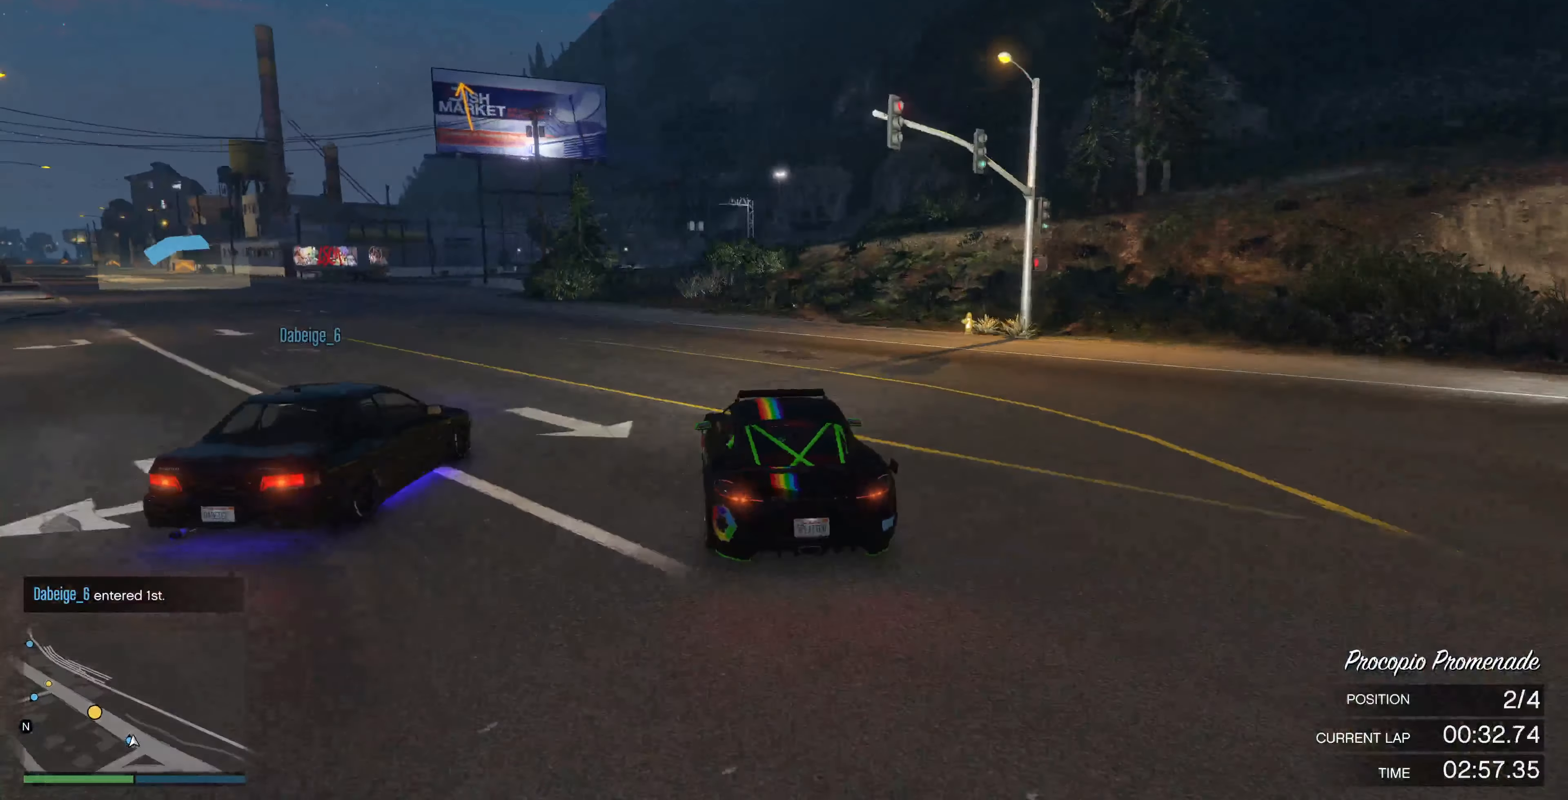
{"buttons": ["R2"], "left_stick": "center", "right_stick": "left", "events": [[167, "left_stick", "left"], [500, "left_stick", "center"]]}
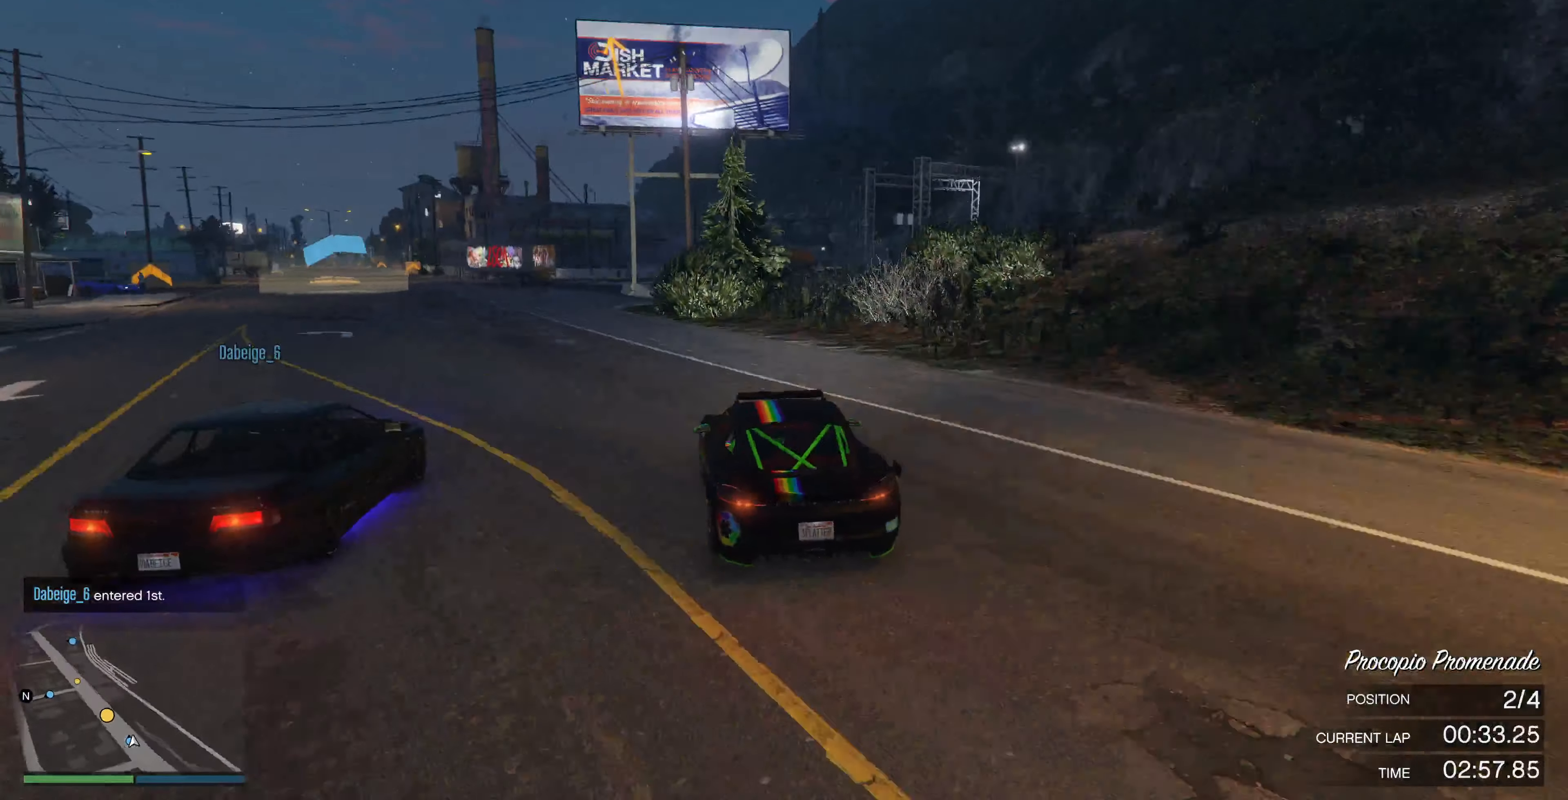
{"buttons": ["R2"], "left_stick": "center", "right_stick": "left", "events": [[167, "left_stick", "left"], [300, "left_stick", "center"]]}
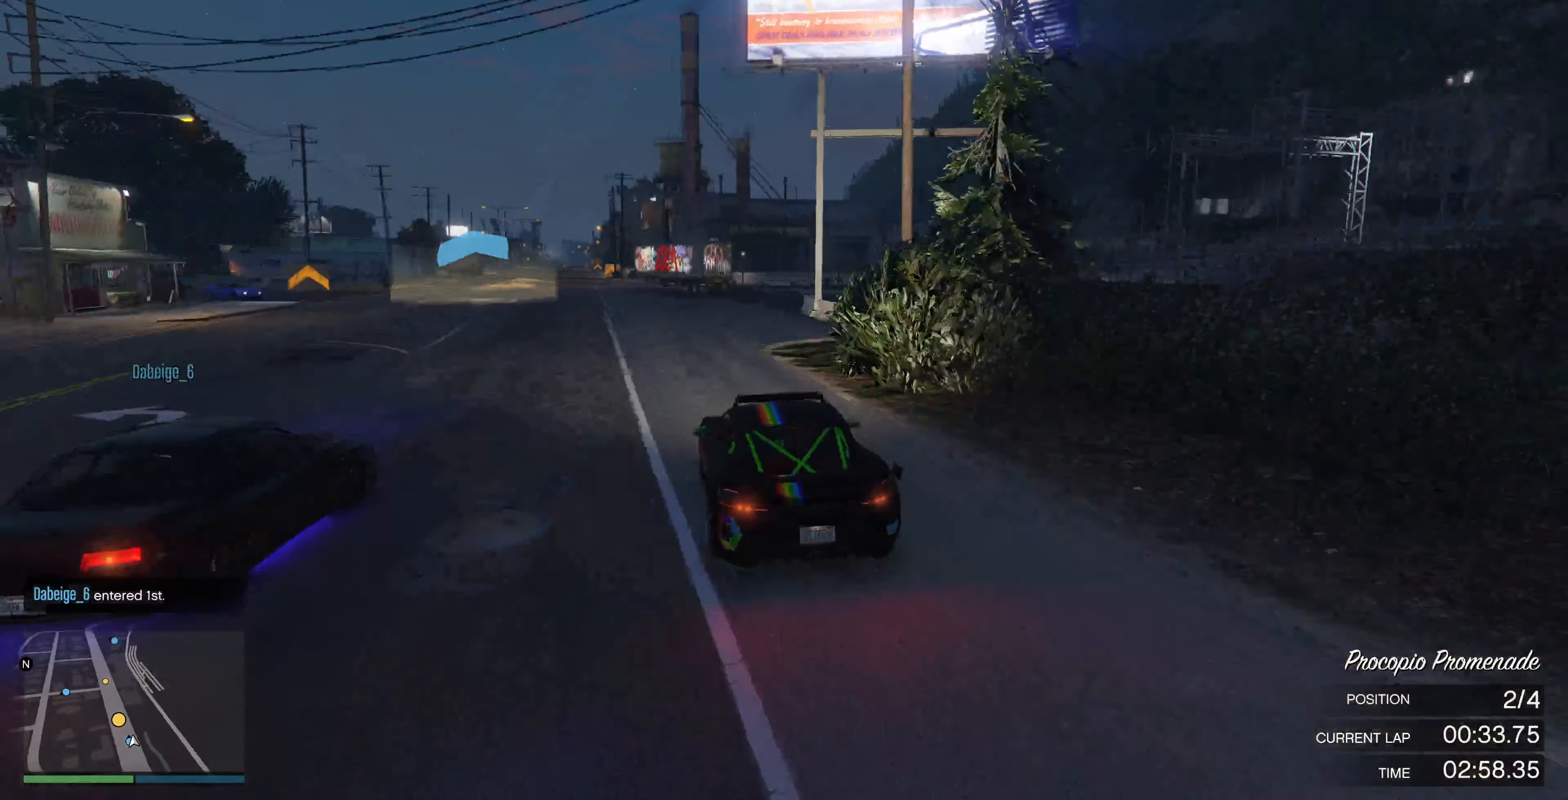
{"buttons": ["R2"], "left_stick": "left", "right_stick": "center", "events": [[34, "right_stick", "center"], [200, "left_stick", "left"], [300, "left_stick", "center"], [434, "left_stick", "left"]]}
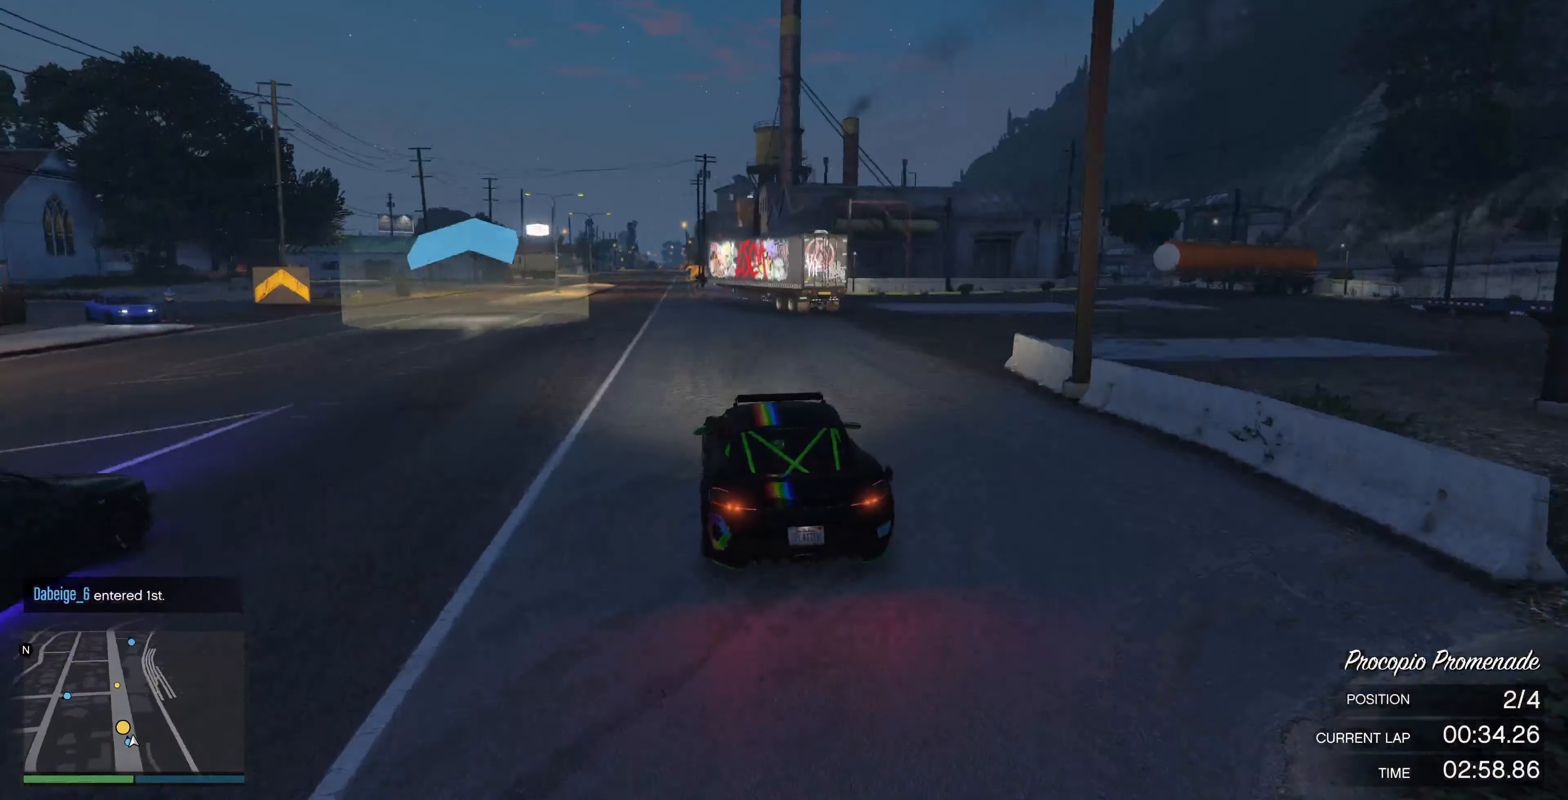
{"buttons": ["R2"], "left_stick": "center", "right_stick": "center", "events": [[34, "left_stick", "center"], [167, "left_stick", "left"], [267, "left_stick", "center"]]}
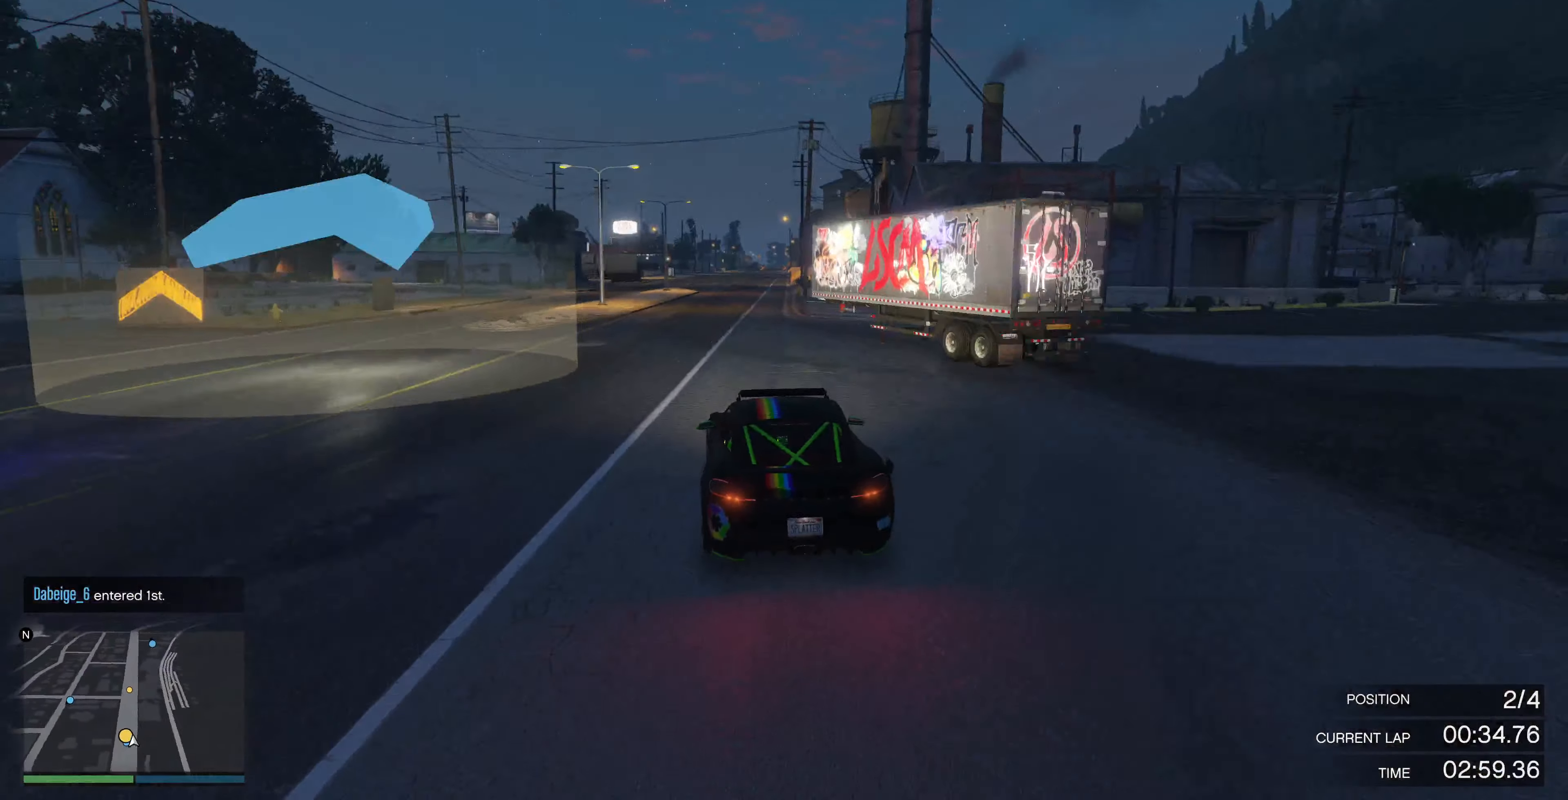
{"buttons": ["R2"], "left_stick": "up-right", "right_stick": "center", "events": [[500, "left_stick", "up-right"]]}
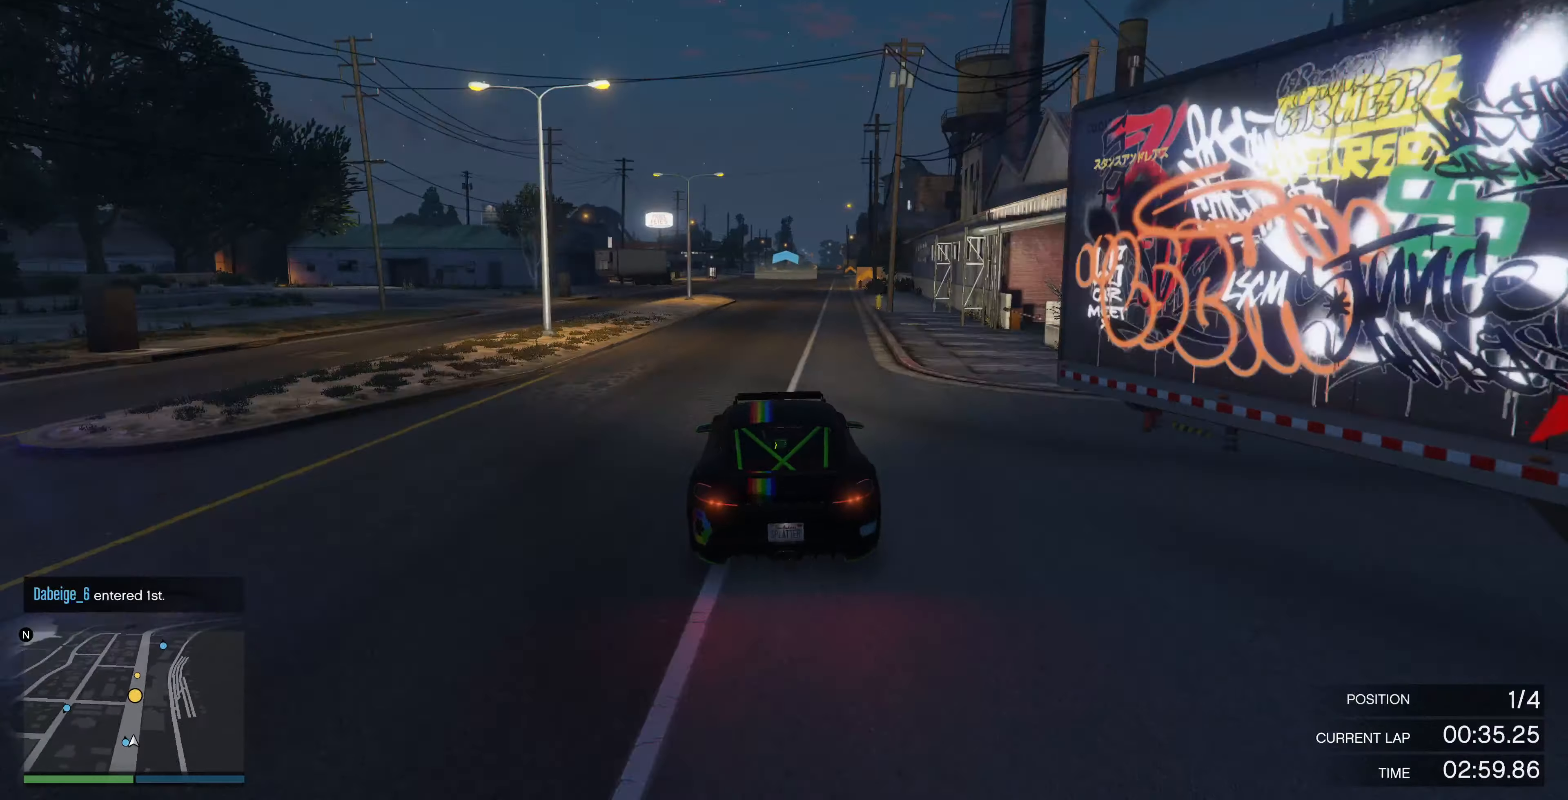
{"buttons": ["R2"], "left_stick": "center", "right_stick": "center", "events": [[67, "left_stick", "center"]]}
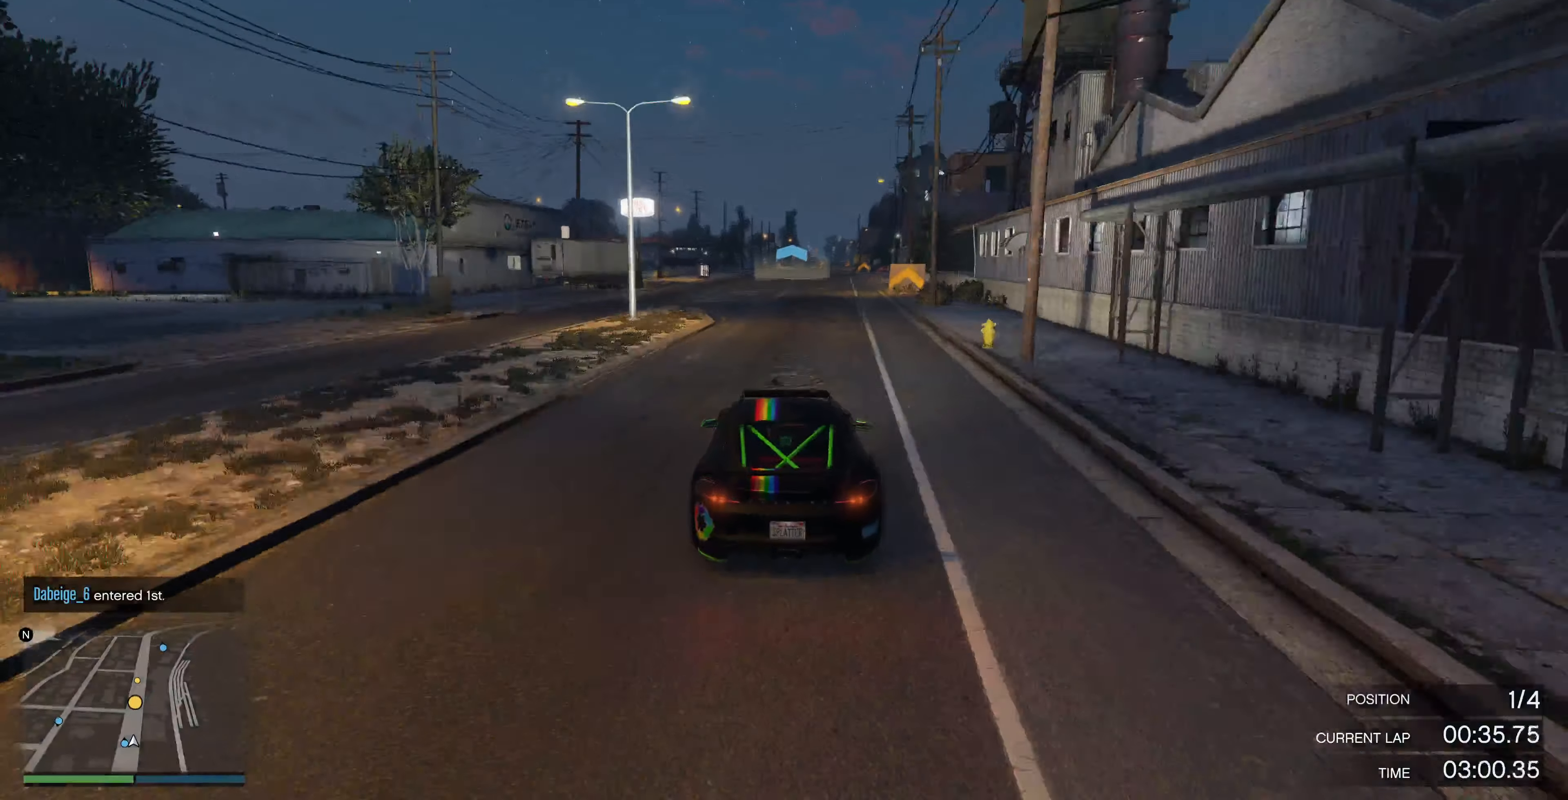
{"buttons": ["R2"], "left_stick": "center", "right_stick": "right", "events": [[34, "left_stick", "up-right"], [167, "left_stick", "center"], [300, "right_stick", "right"]]}
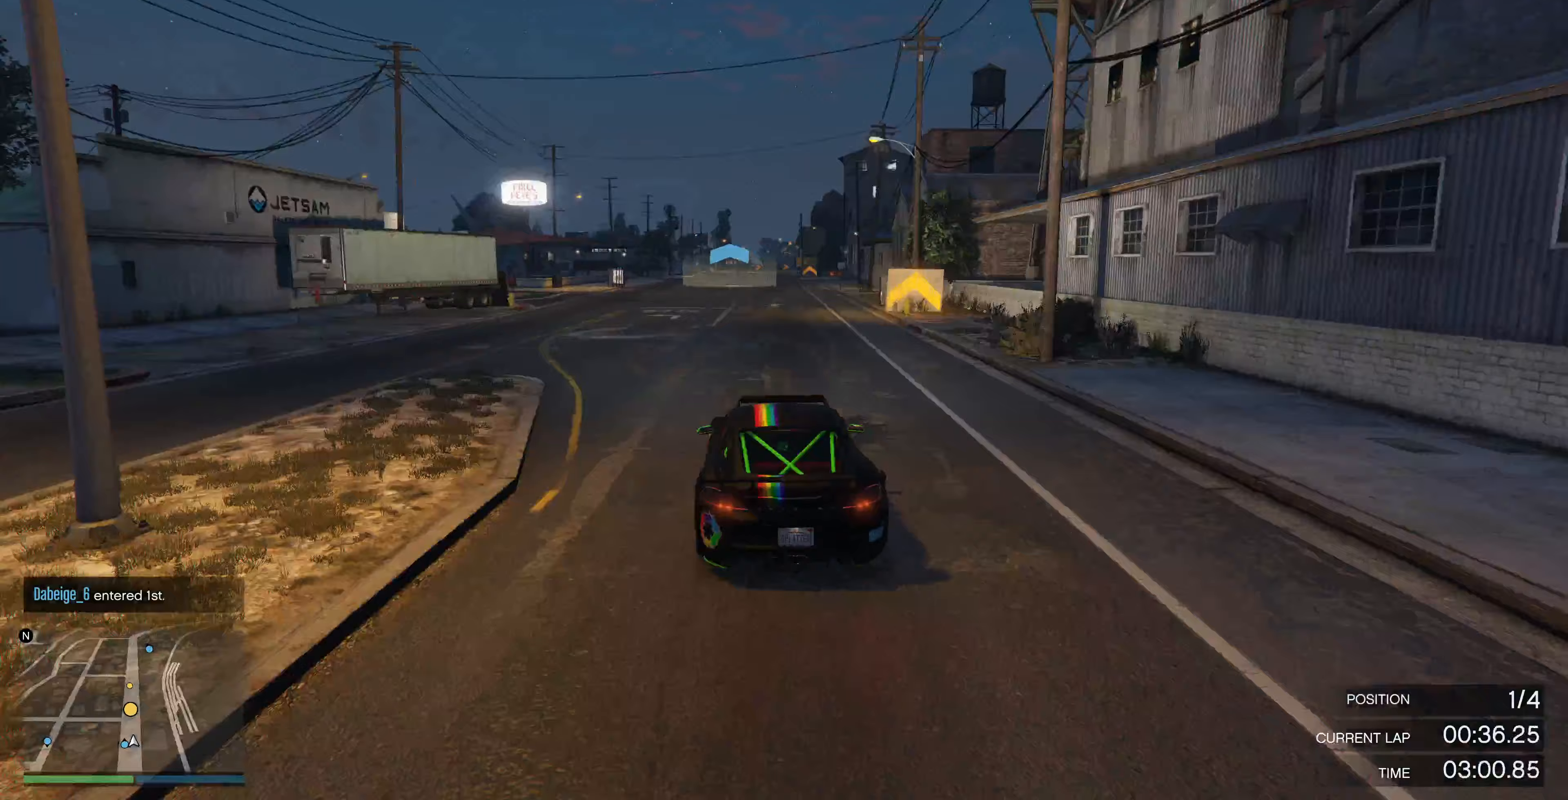
{"buttons": ["R2"], "left_stick": "center", "right_stick": "right", "events": []}